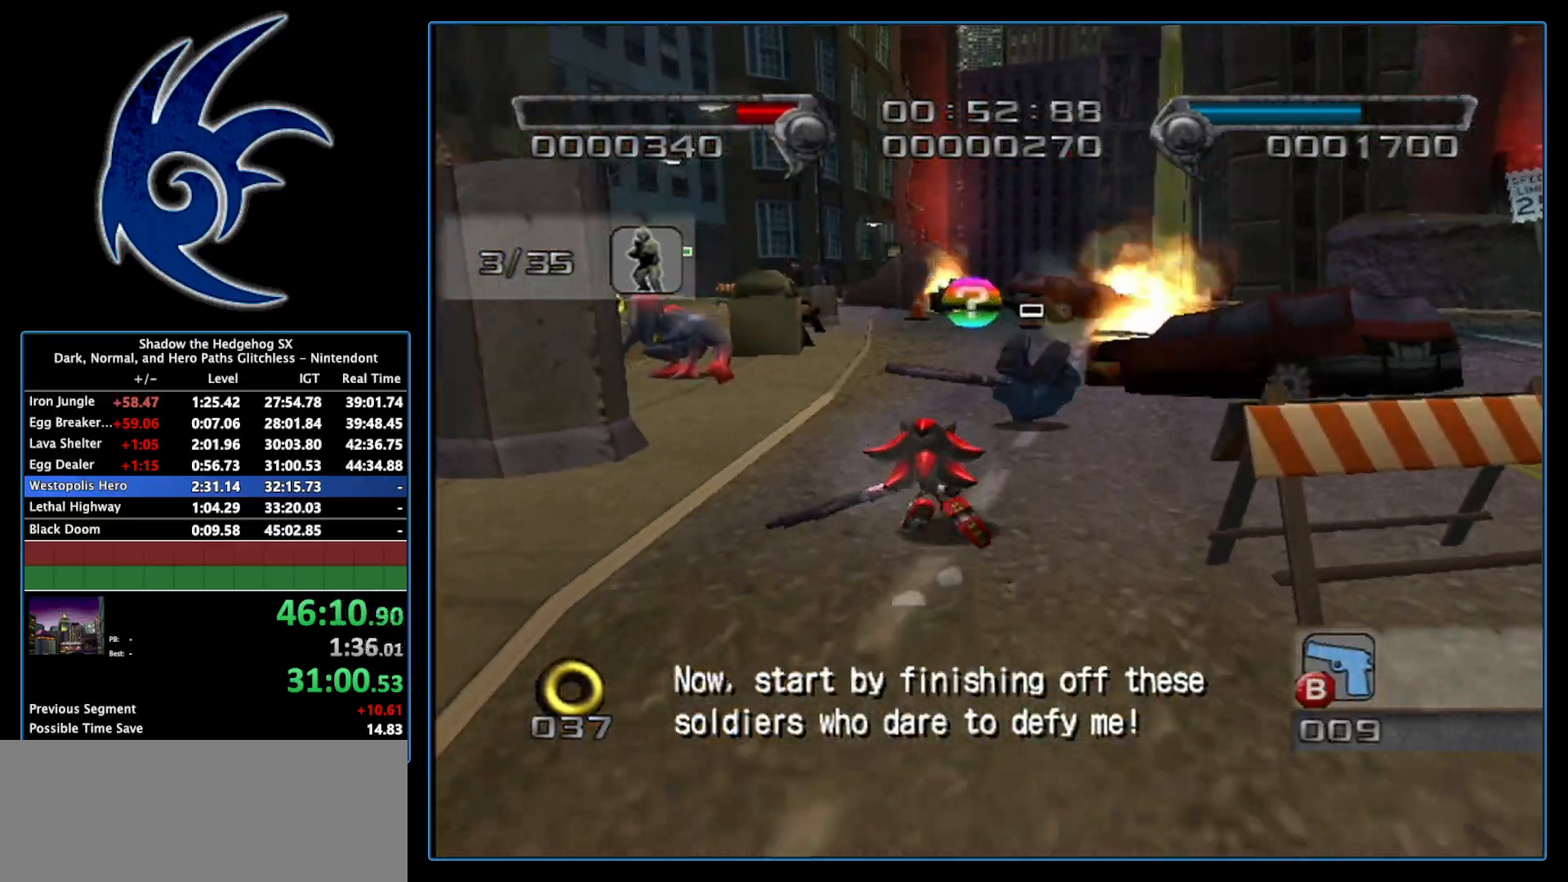
Gameplay with a controller (Nintendo layout); each line is a JSON object with the inputs held at the frame after it. "events" lists button and stick changes between this image and that frame as [ms after this image, input, new state], when the widget could be followed in between. Not read: L3 R3.
{"buttons": [], "left_stick": "up-left", "right_stick": "center", "events": [[117, "B", "down"], [117, "left_stick", "up-left"], [400, "B", "up"]]}
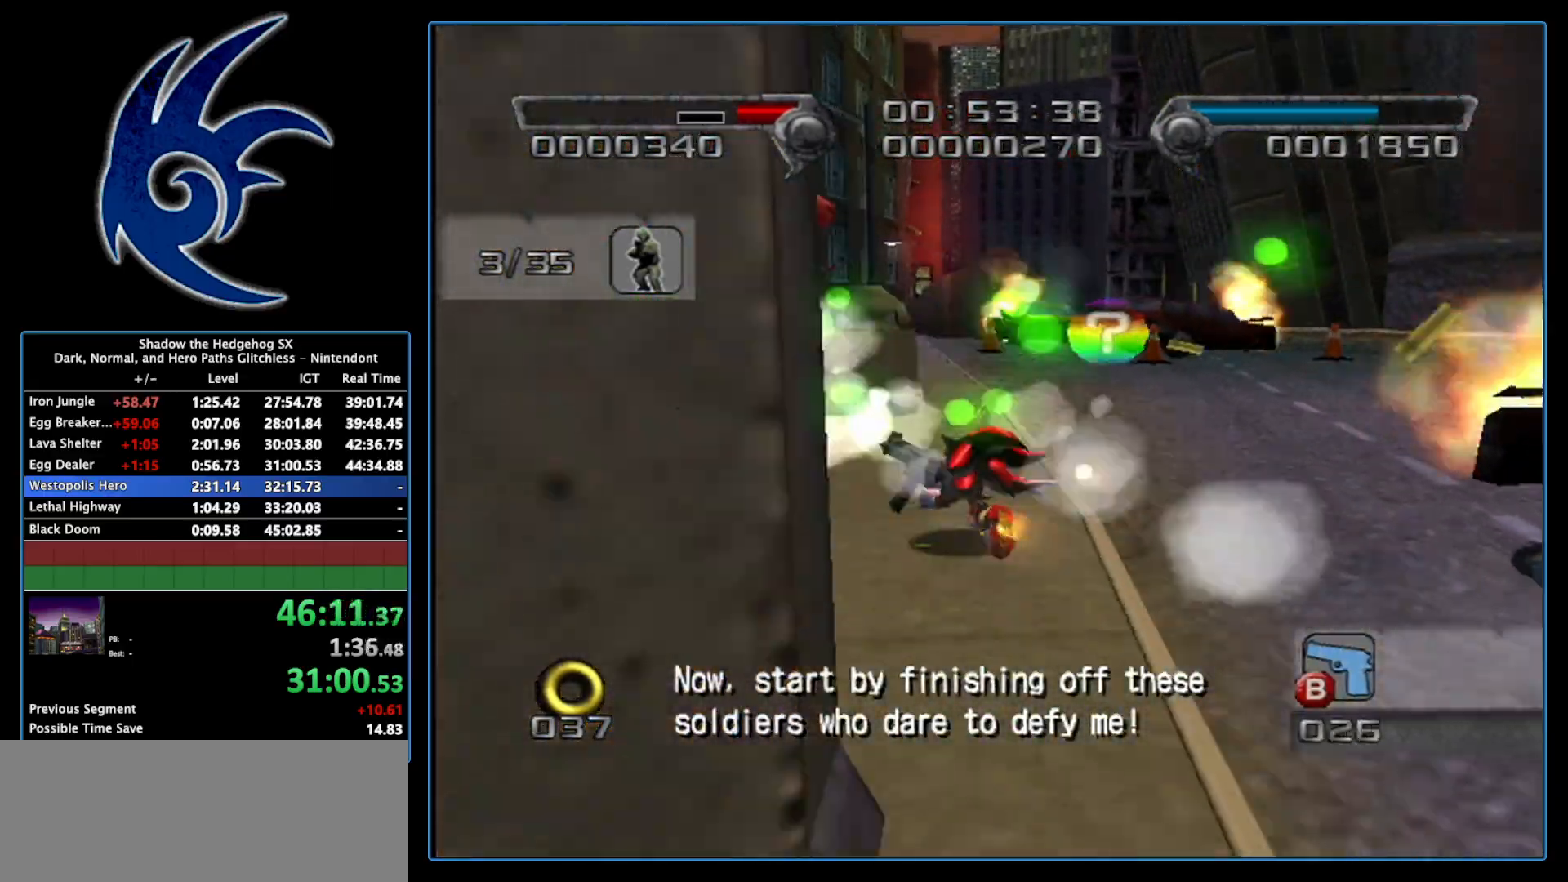
{"buttons": [], "left_stick": "up", "right_stick": "center", "events": [[233, "left_stick", "up"]]}
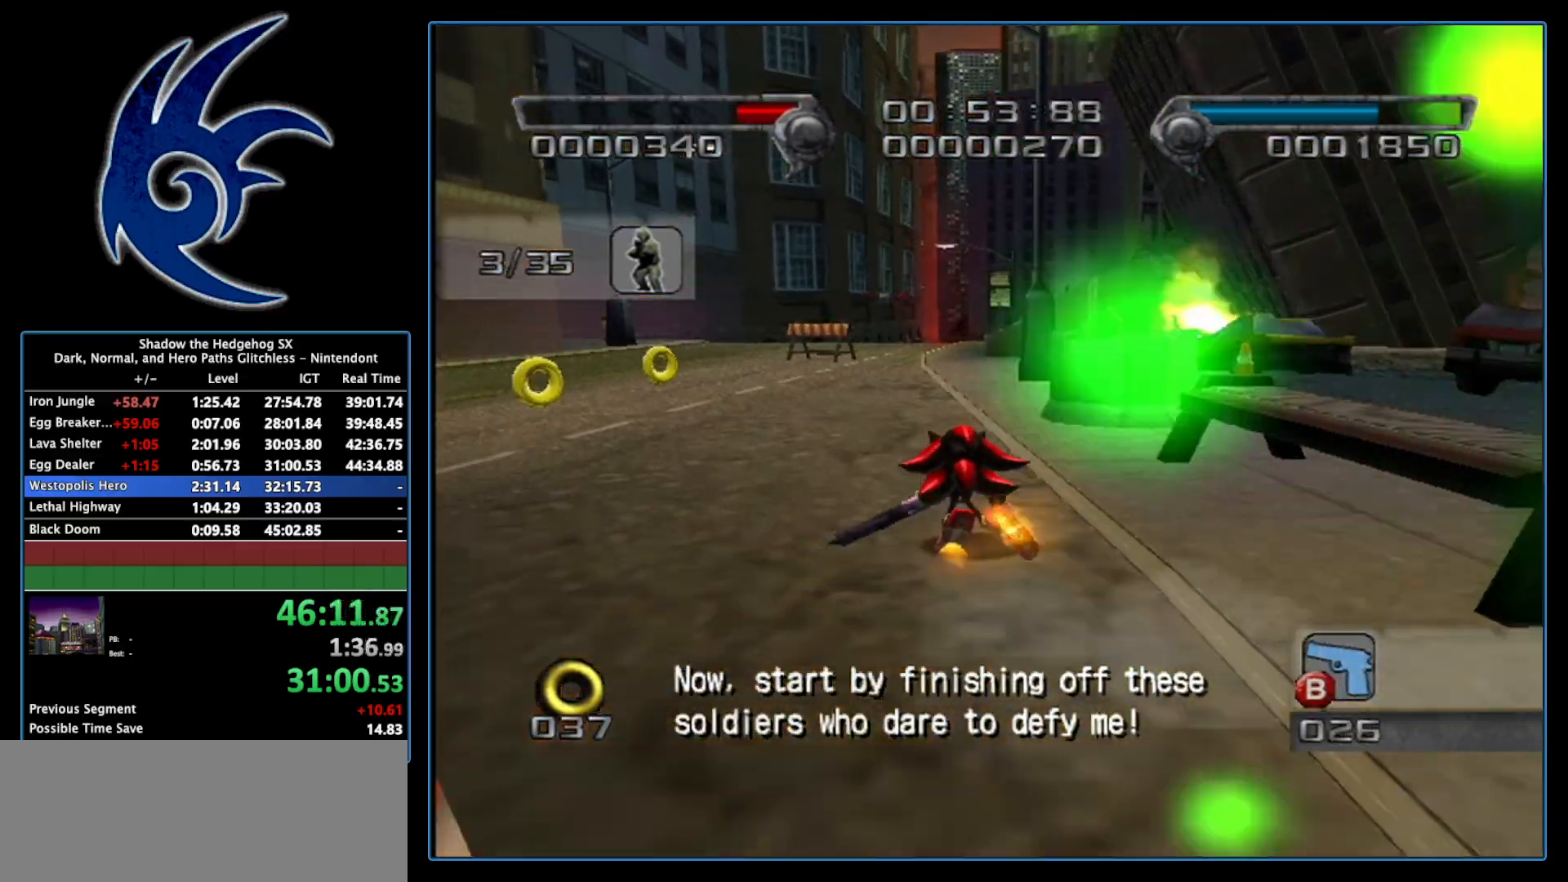
{"buttons": ["B"], "left_stick": "up", "right_stick": "center", "events": [[483, "B", "down"]]}
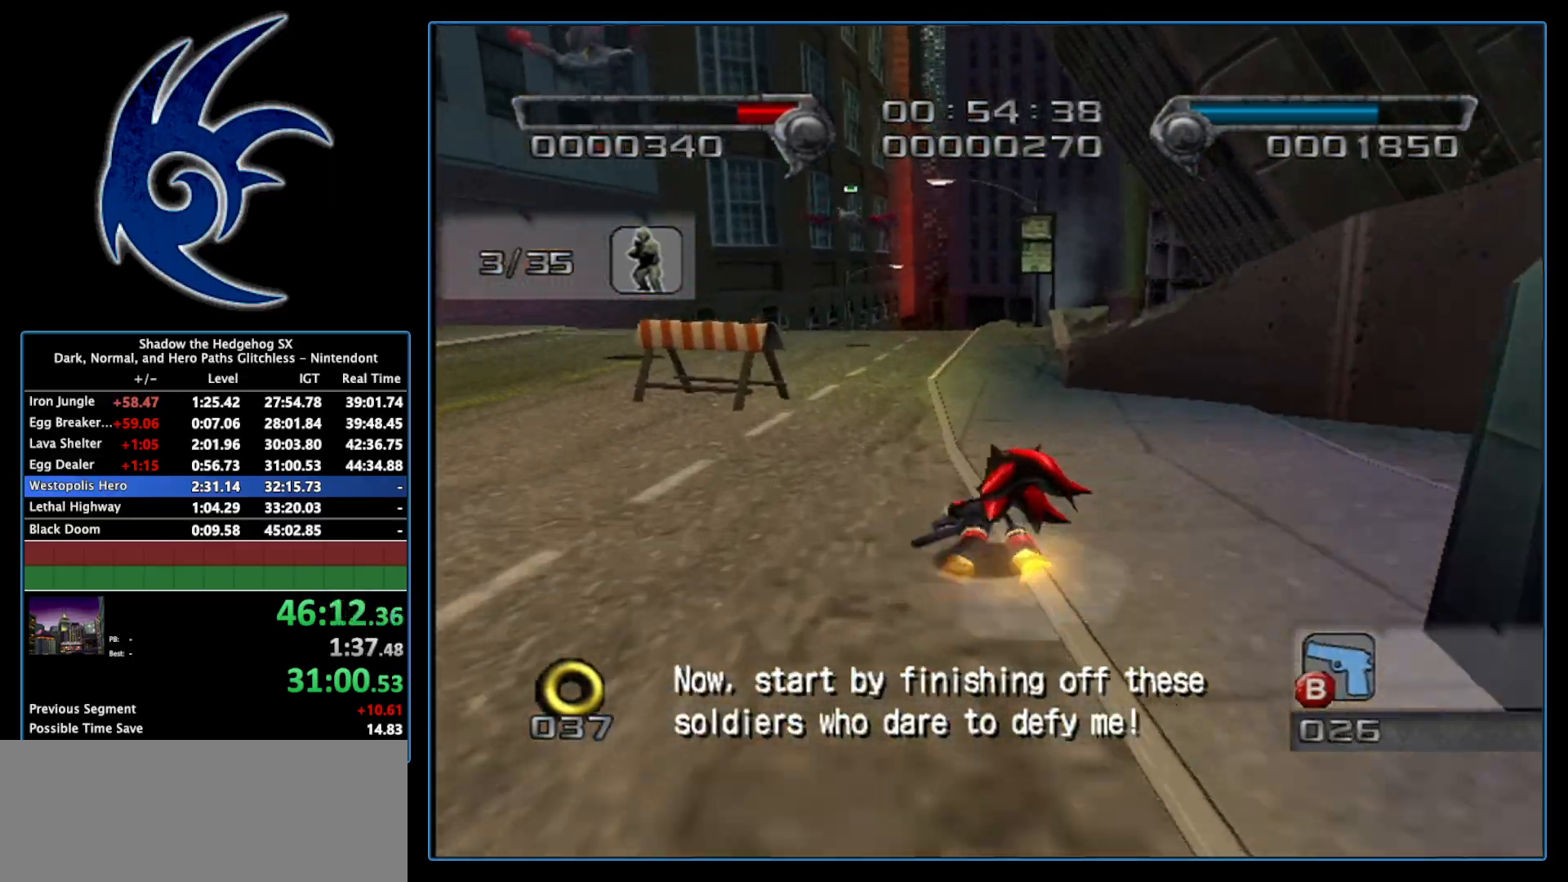
{"buttons": ["A"], "left_stick": "center", "right_stick": "center", "events": [[83, "B", "up"], [83, "left_stick", "up-left"], [217, "left_stick", "left"], [300, "A", "down"], [367, "A", "up"], [433, "A", "down"], [450, "left_stick", "center"]]}
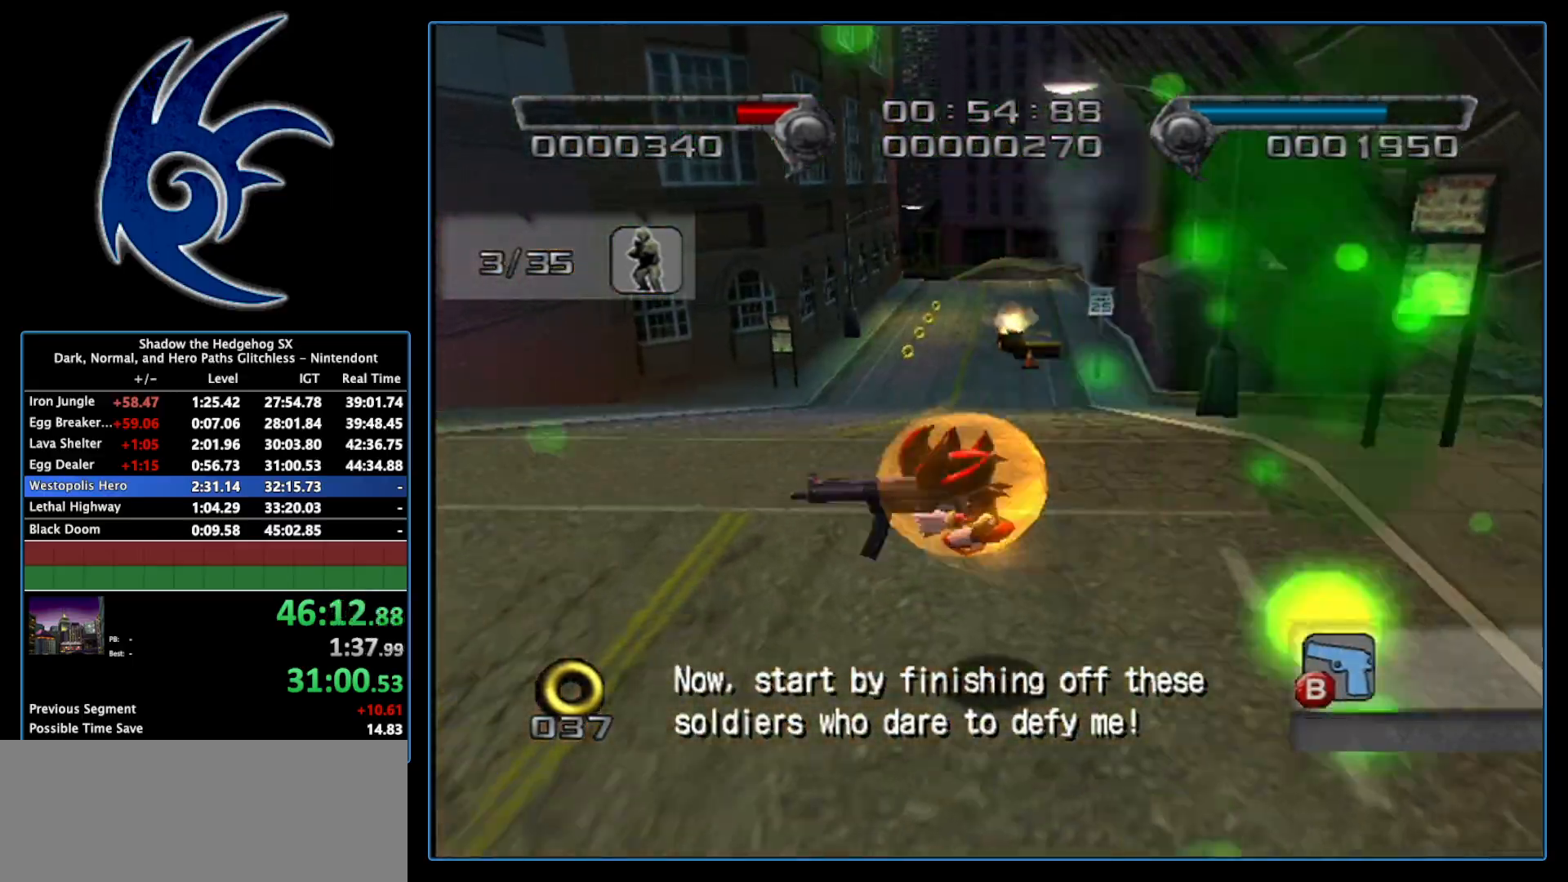
{"buttons": ["A"], "left_stick": "up-right", "right_stick": "center", "events": [[17, "A", "up"], [83, "A", "down"], [183, "A", "up"], [267, "A", "down"], [367, "A", "up"], [433, "A", "down"], [433, "left_stick", "up-right"]]}
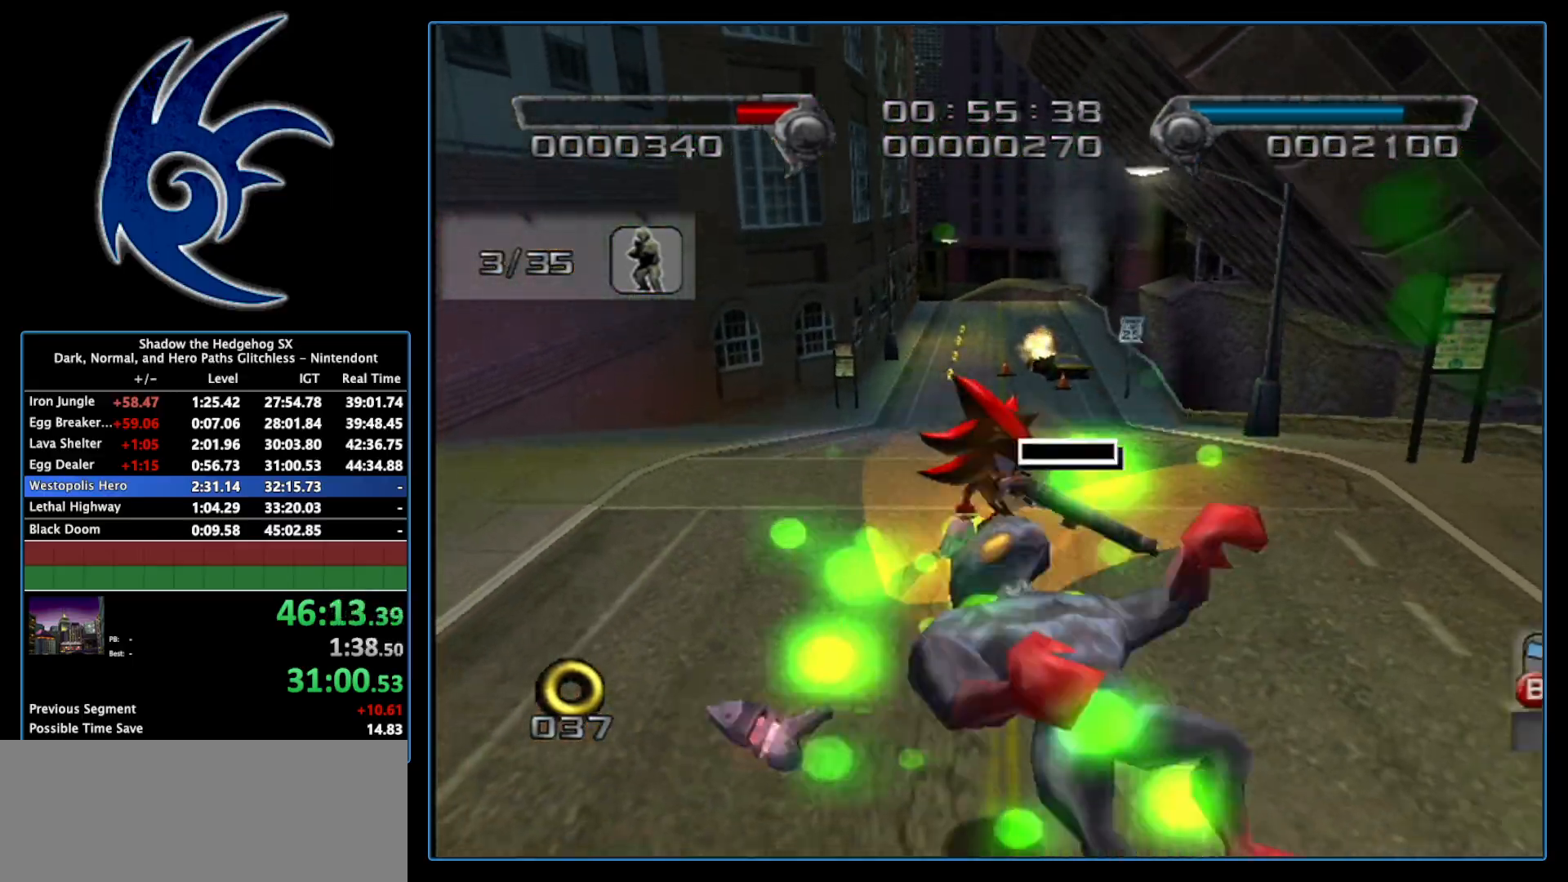
{"buttons": [], "left_stick": "up-left", "right_stick": "center", "events": [[50, "A", "up"], [117, "A", "down"], [150, "left_stick", "up"], [233, "A", "up"], [300, "left_stick", "up-left"]]}
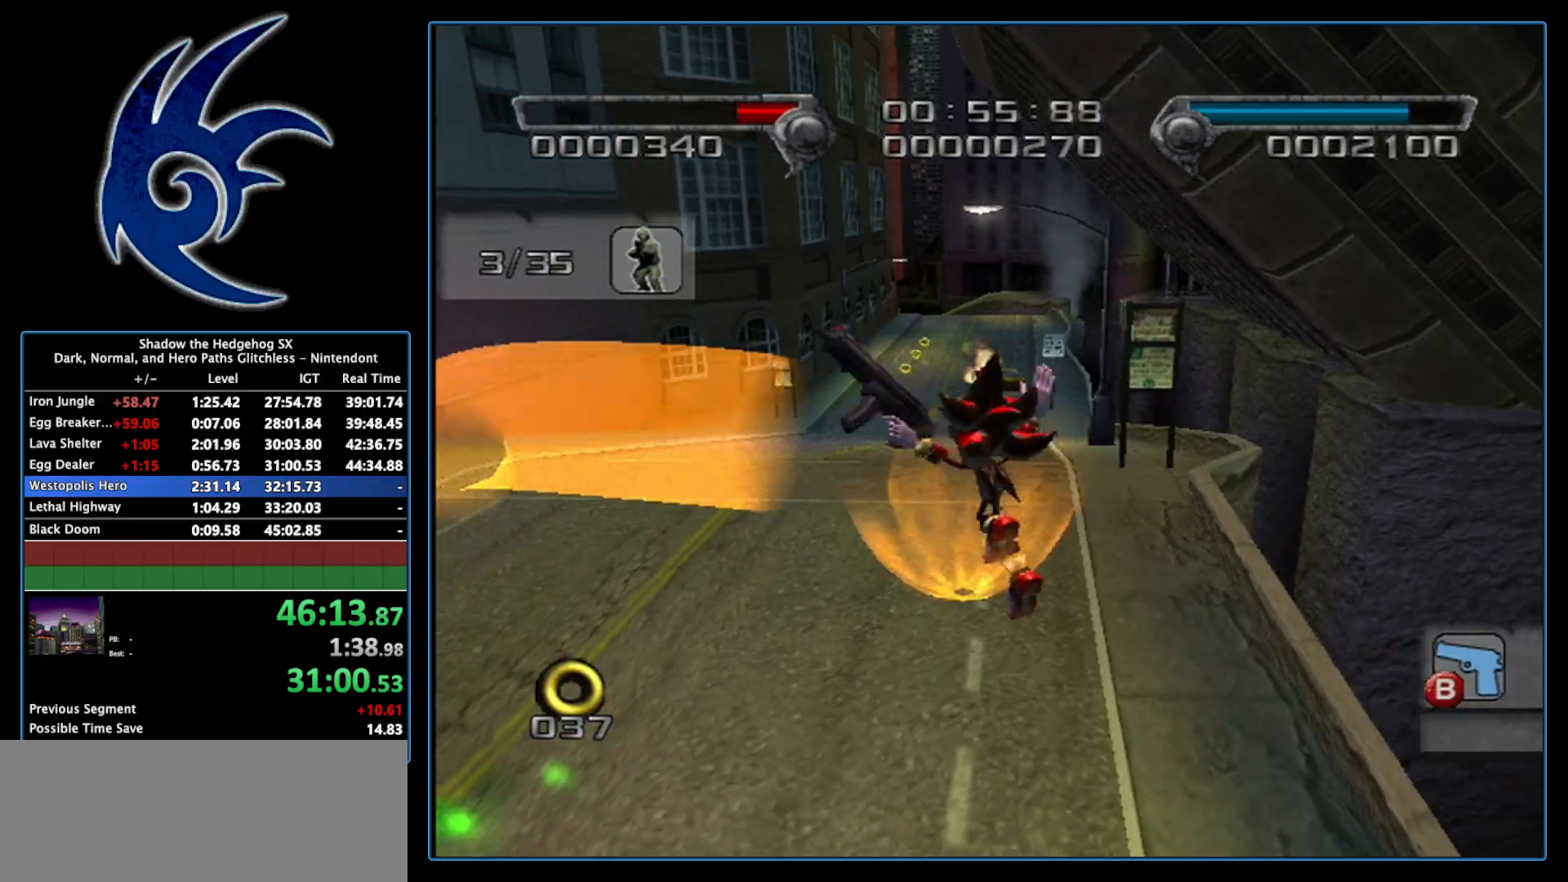
{"buttons": [], "left_stick": "up-left", "right_stick": "center", "events": []}
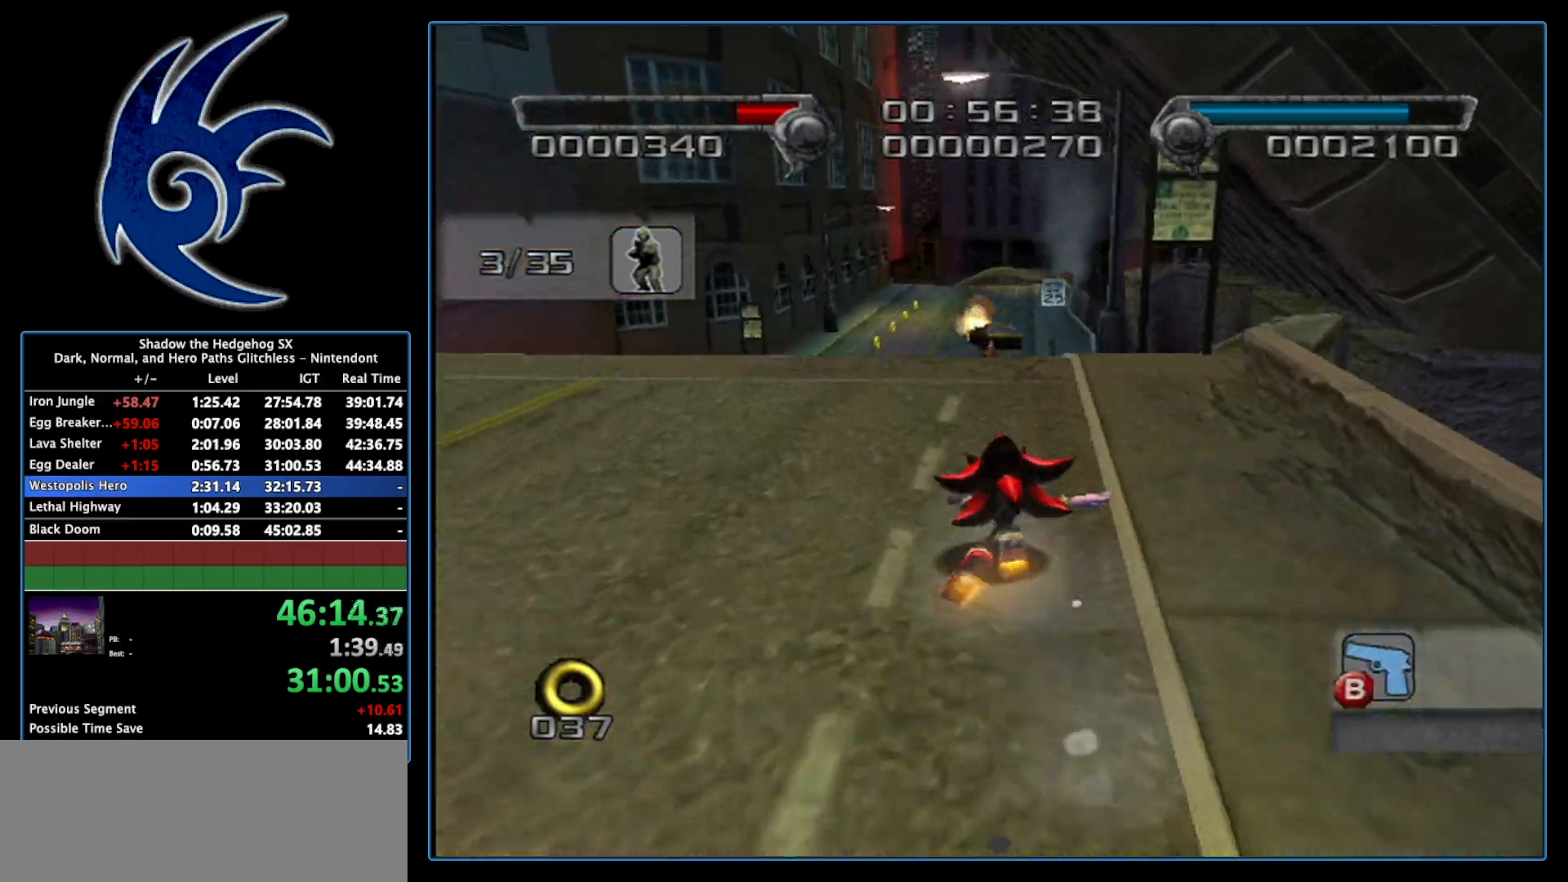
{"buttons": [], "left_stick": "up-left", "right_stick": "center", "events": []}
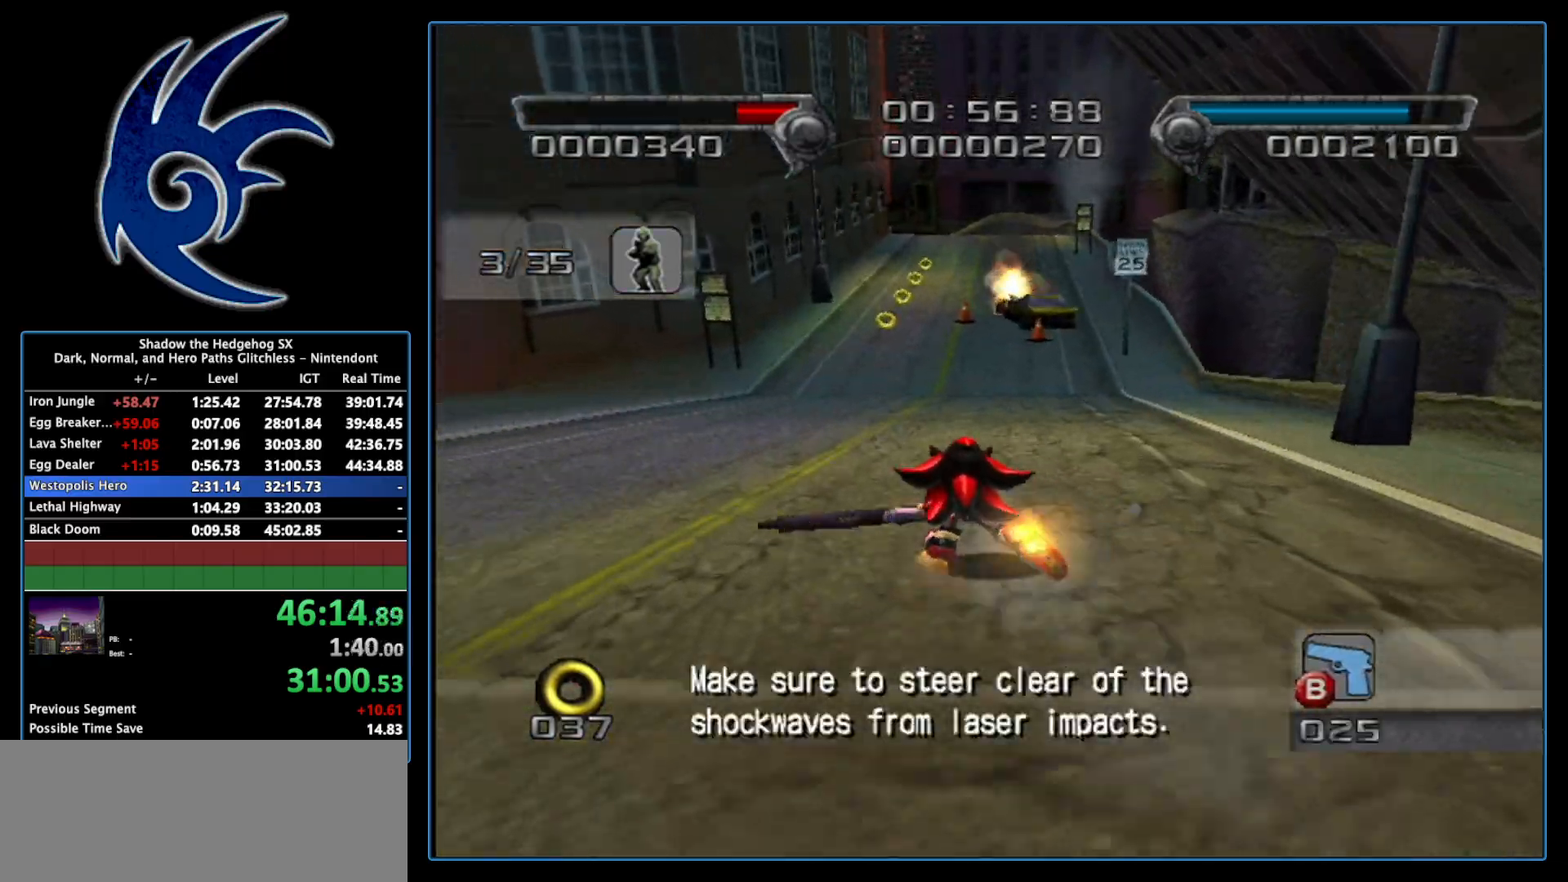
{"buttons": [], "left_stick": "up", "right_stick": "center", "events": [[333, "left_stick", "up"]]}
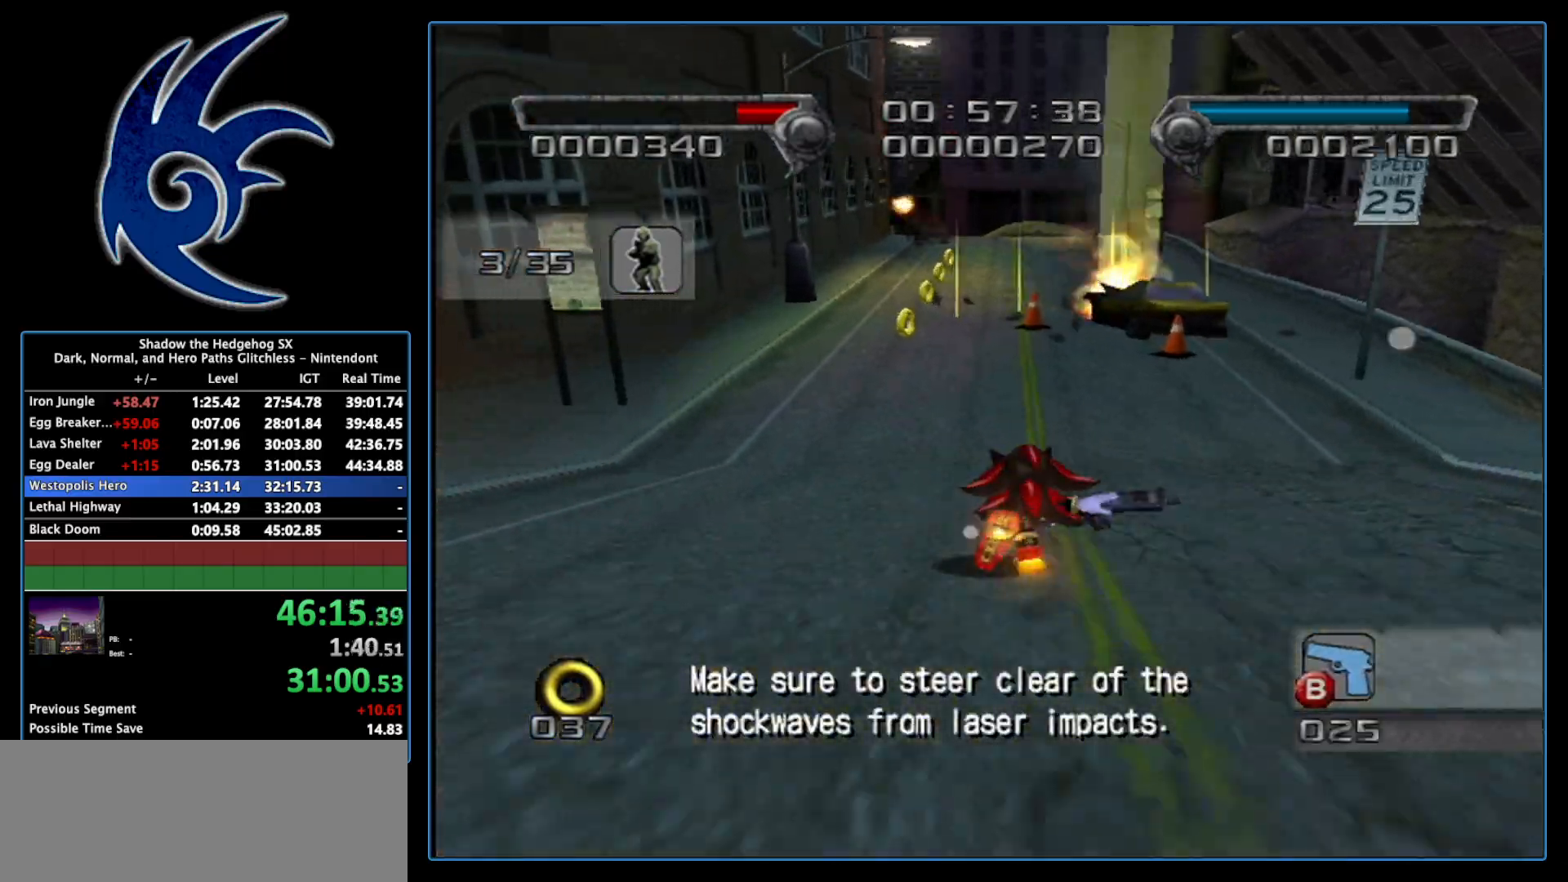
{"buttons": [], "left_stick": "up", "right_stick": "center", "events": []}
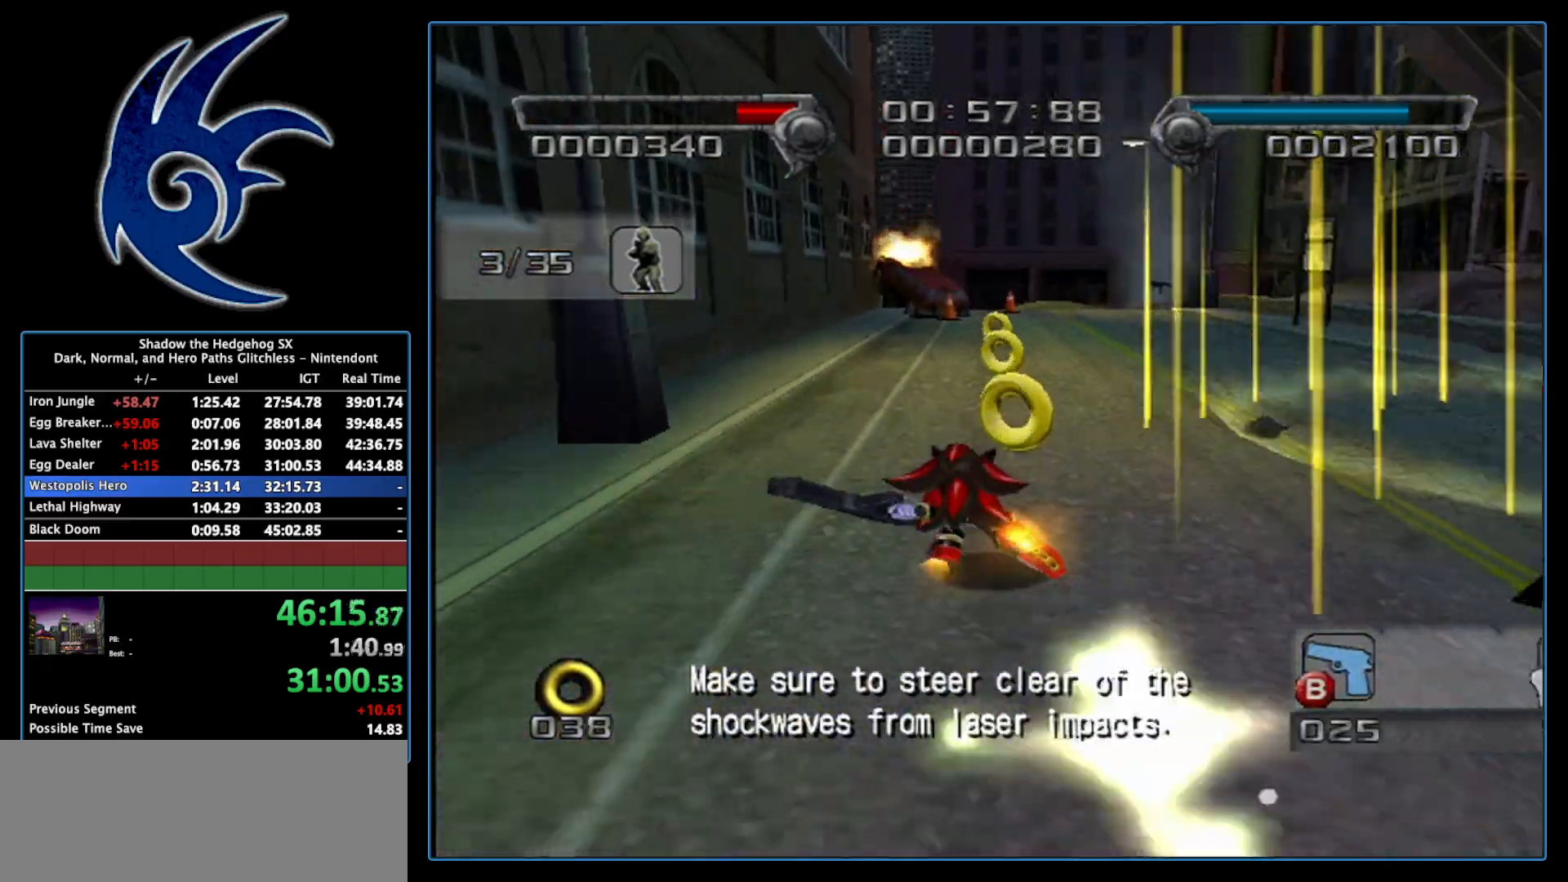
{"buttons": [], "left_stick": "up", "right_stick": "center", "events": [[83, "left_stick", "up-right"], [400, "left_stick", "up"]]}
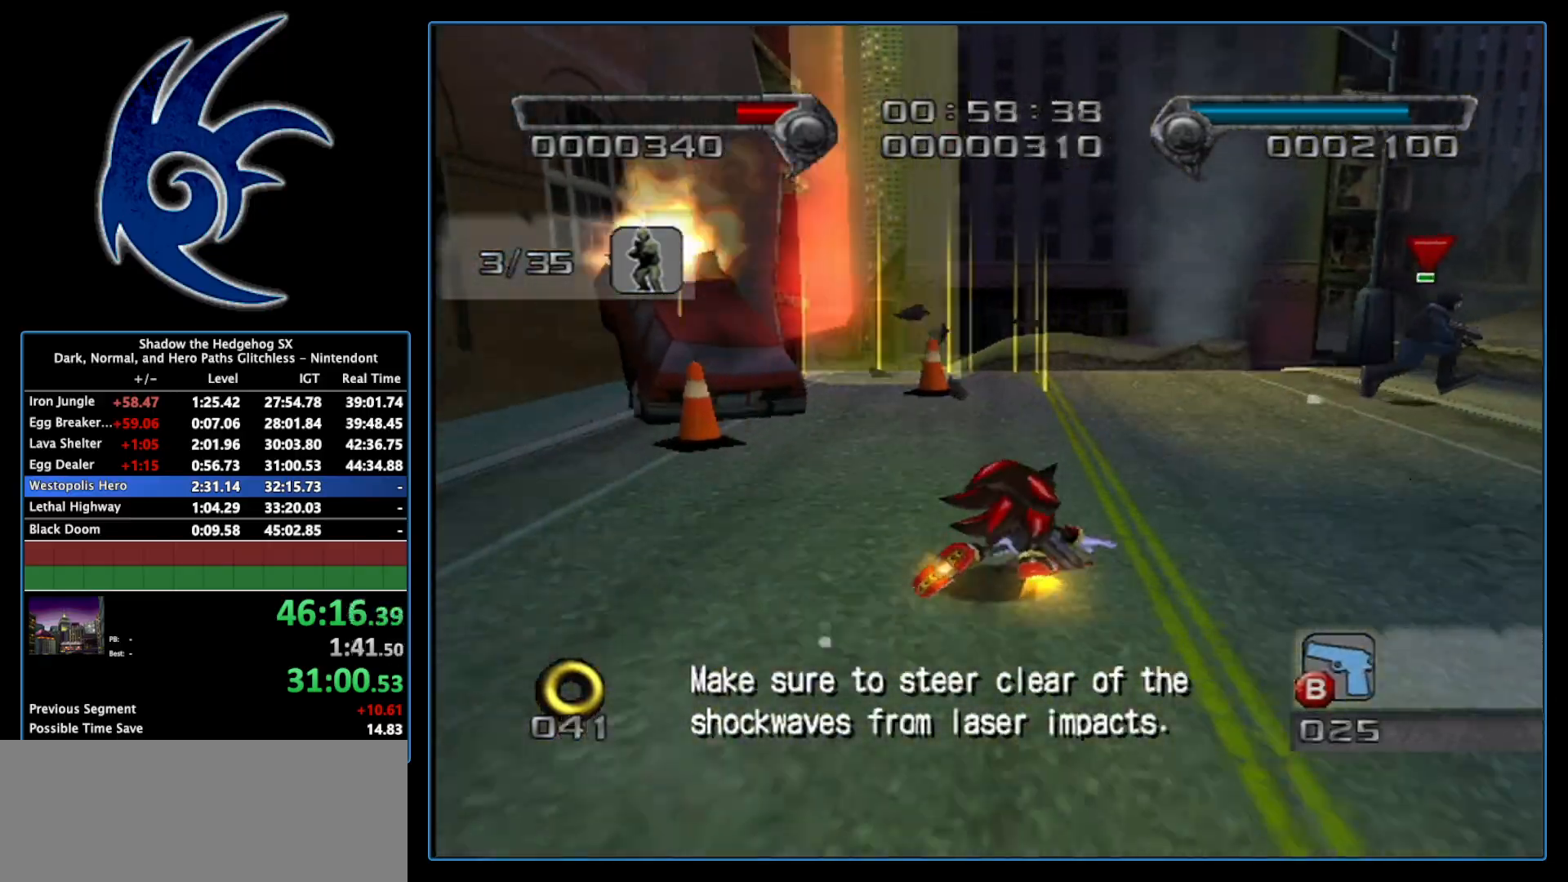
{"buttons": [], "left_stick": "up-left", "right_stick": "center", "events": [[367, "left_stick", "up-left"]]}
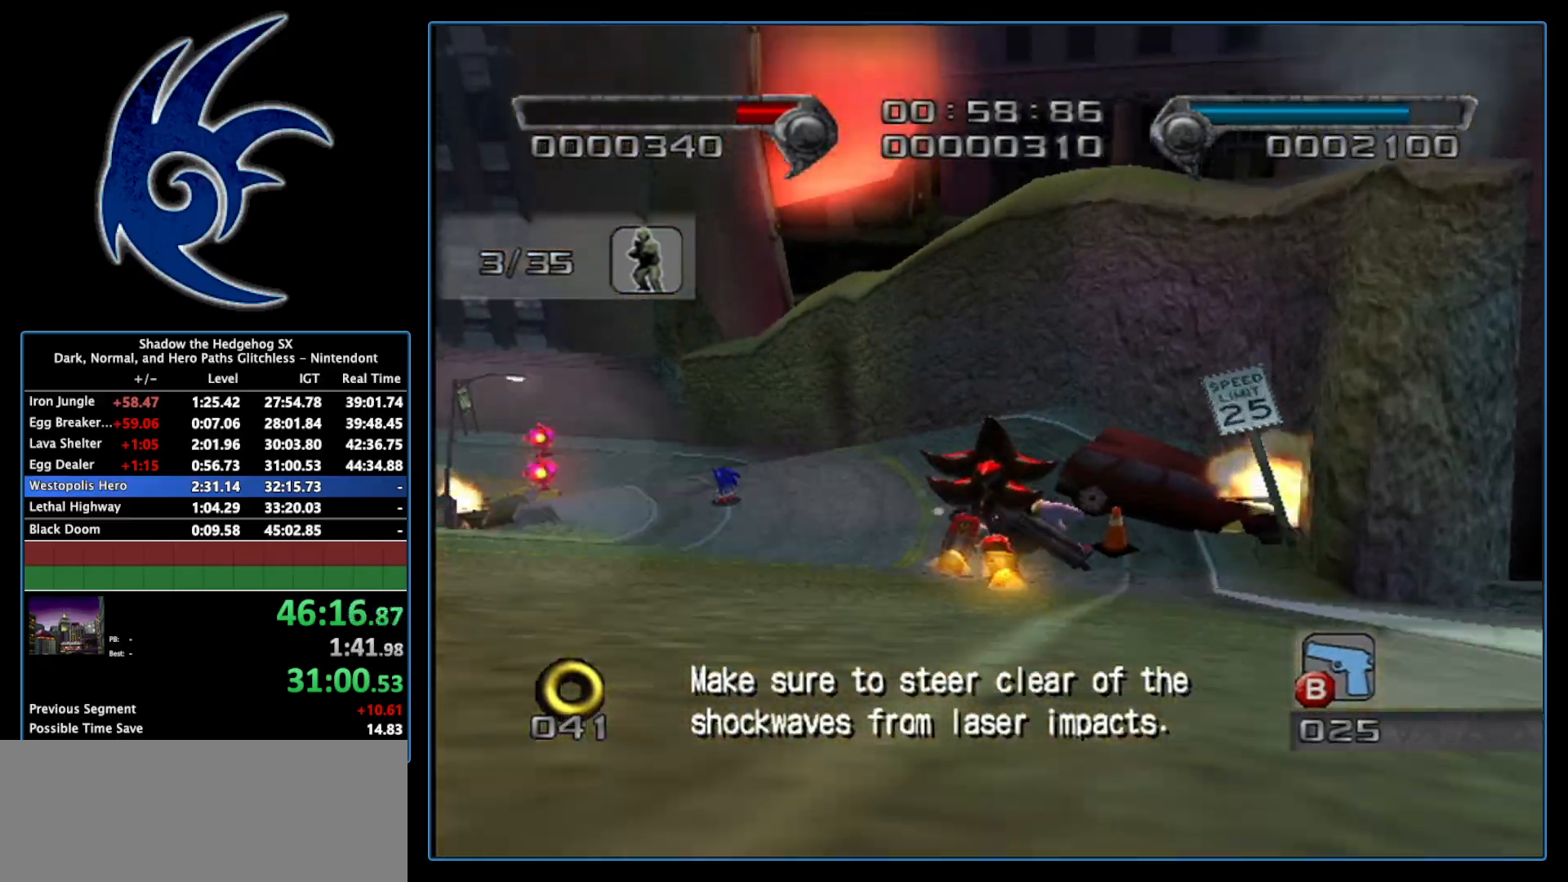
{"buttons": [], "left_stick": "up", "right_stick": "center", "events": [[400, "left_stick", "up"]]}
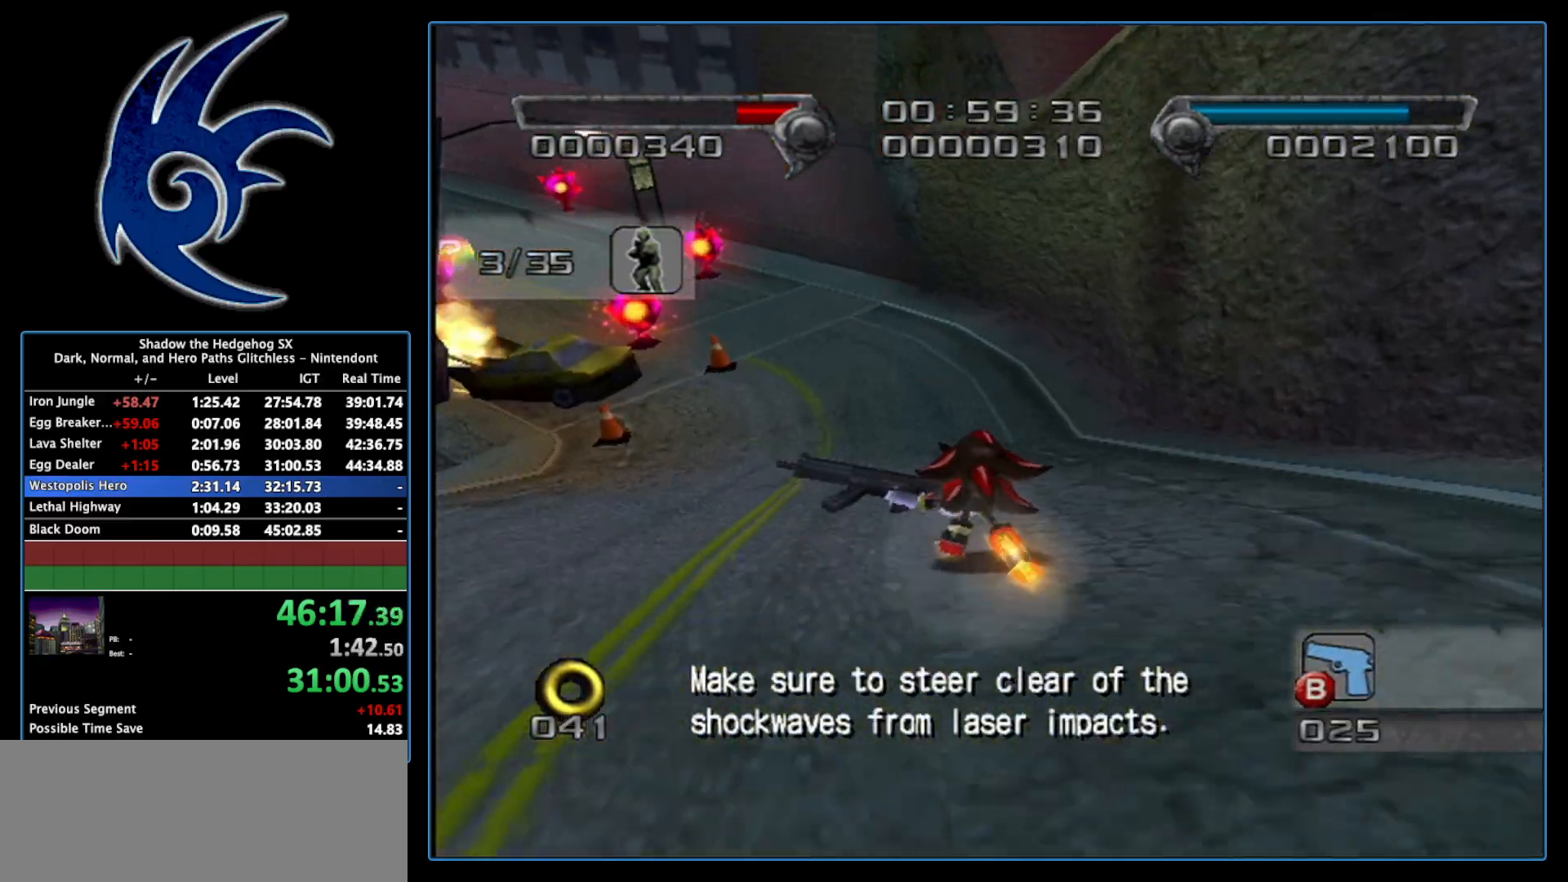
{"buttons": [], "left_stick": "up-left", "right_stick": "center", "events": [[183, "left_stick", "up-left"], [367, "A", "down"], [500, "A", "up"]]}
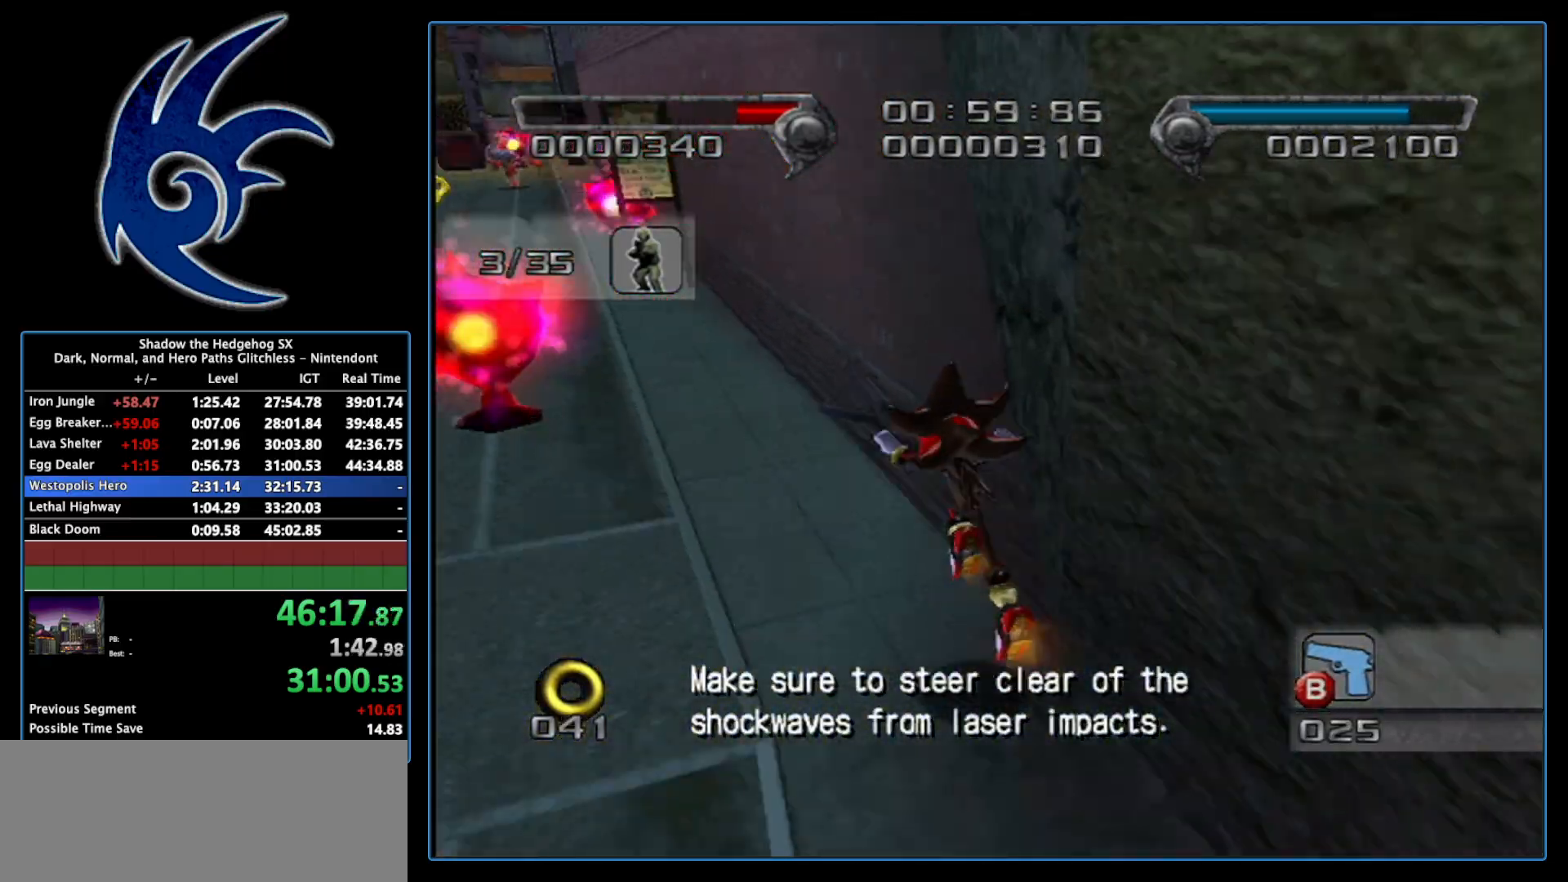
{"buttons": ["B"], "left_stick": "up-left", "right_stick": "center", "events": [[450, "B", "down"]]}
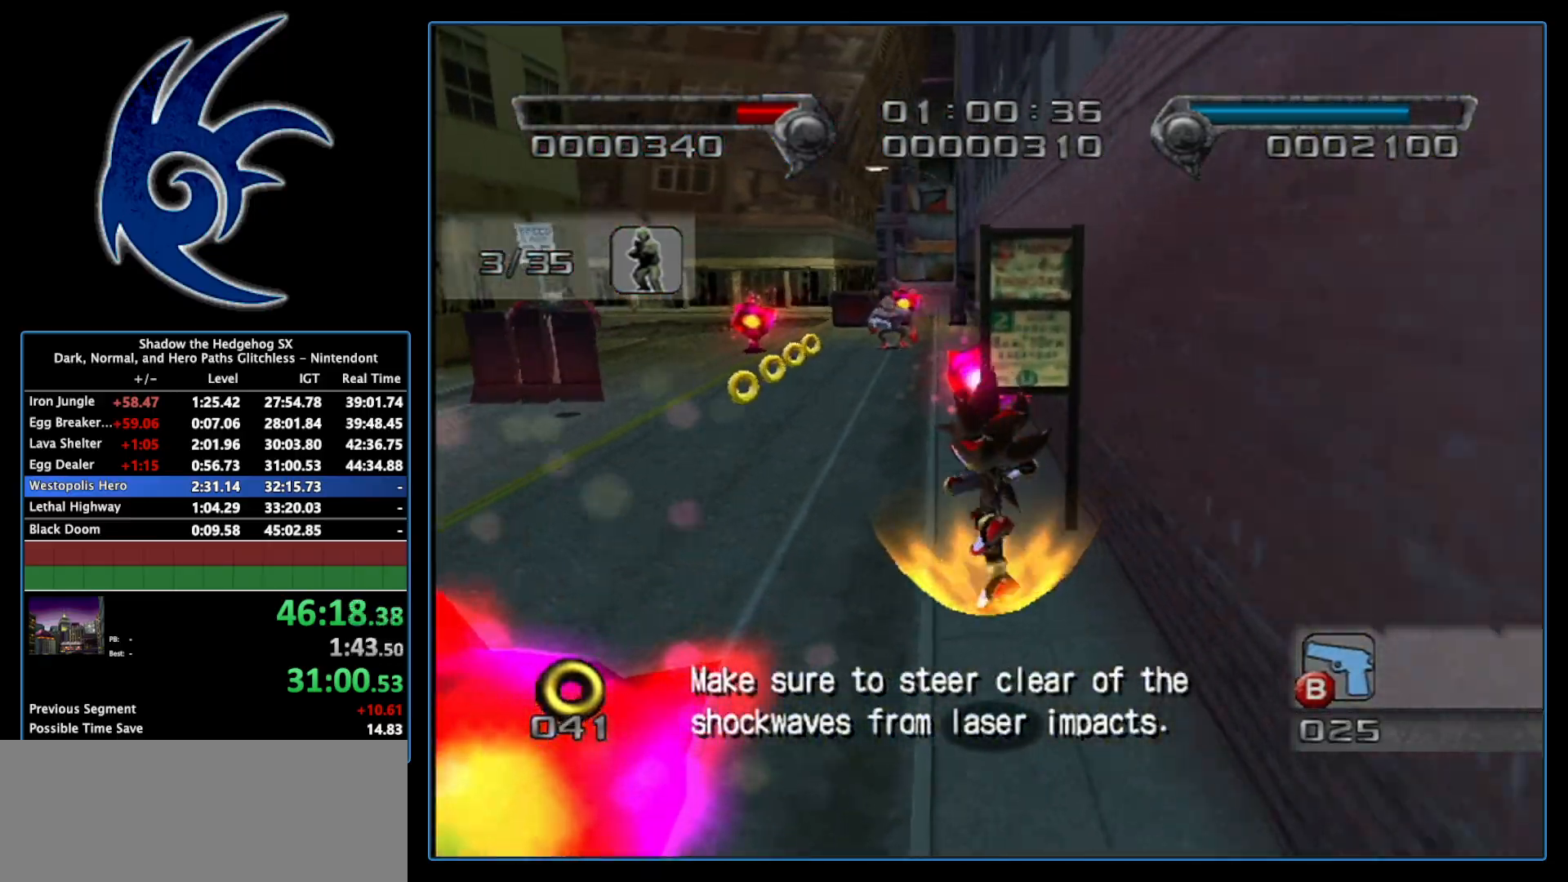
{"buttons": ["B"], "left_stick": "up", "right_stick": "center", "events": [[83, "B", "up"], [200, "left_stick", "up"], [367, "B", "down"]]}
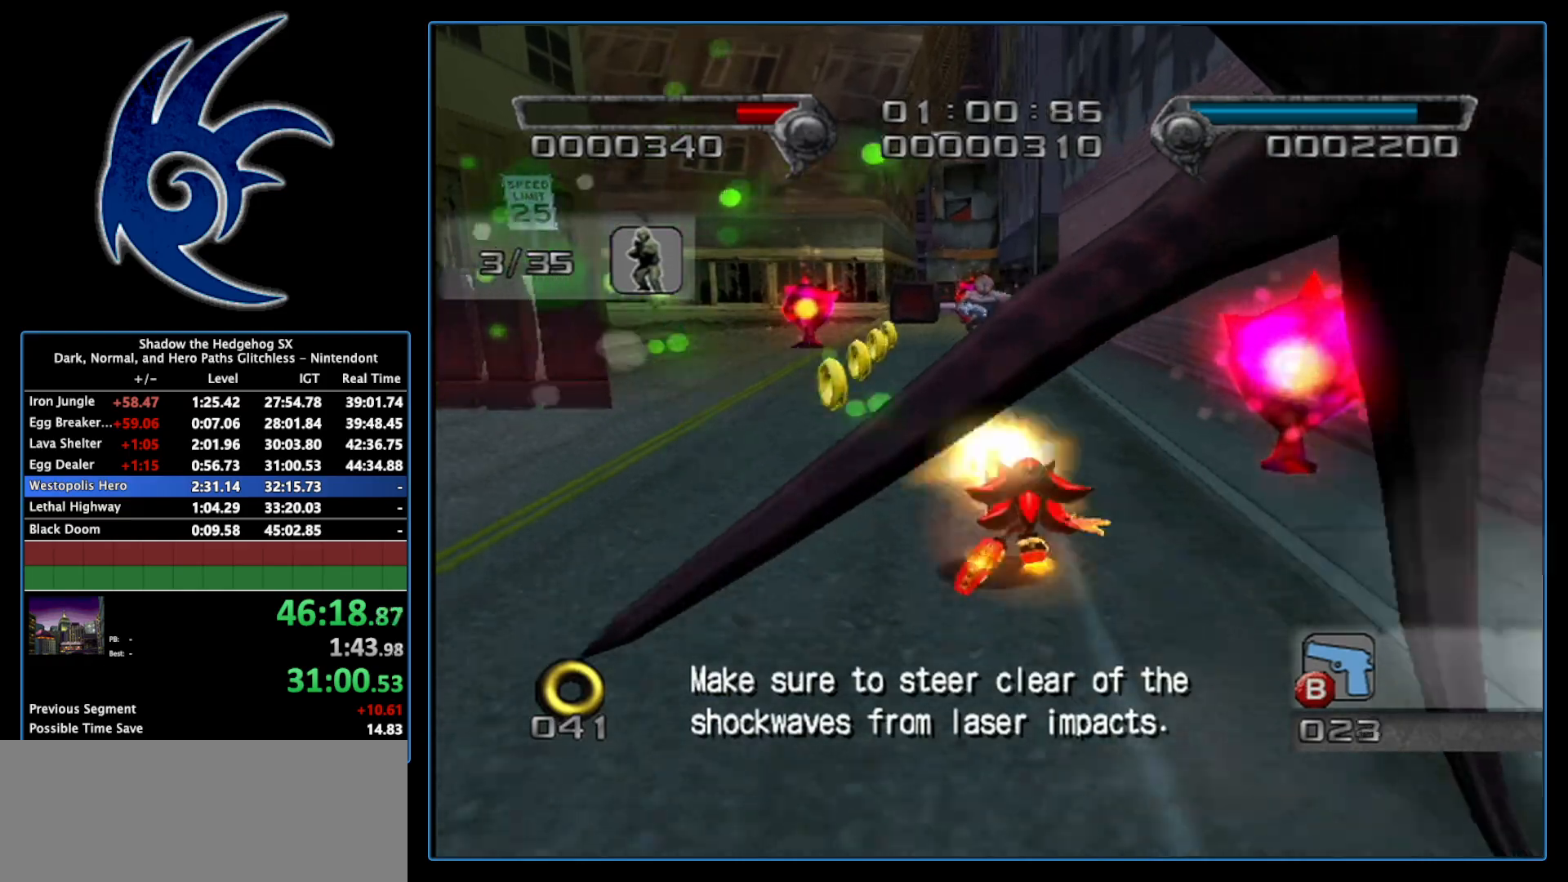
{"buttons": [], "left_stick": "up", "right_stick": "center", "events": [[267, "B", "up"]]}
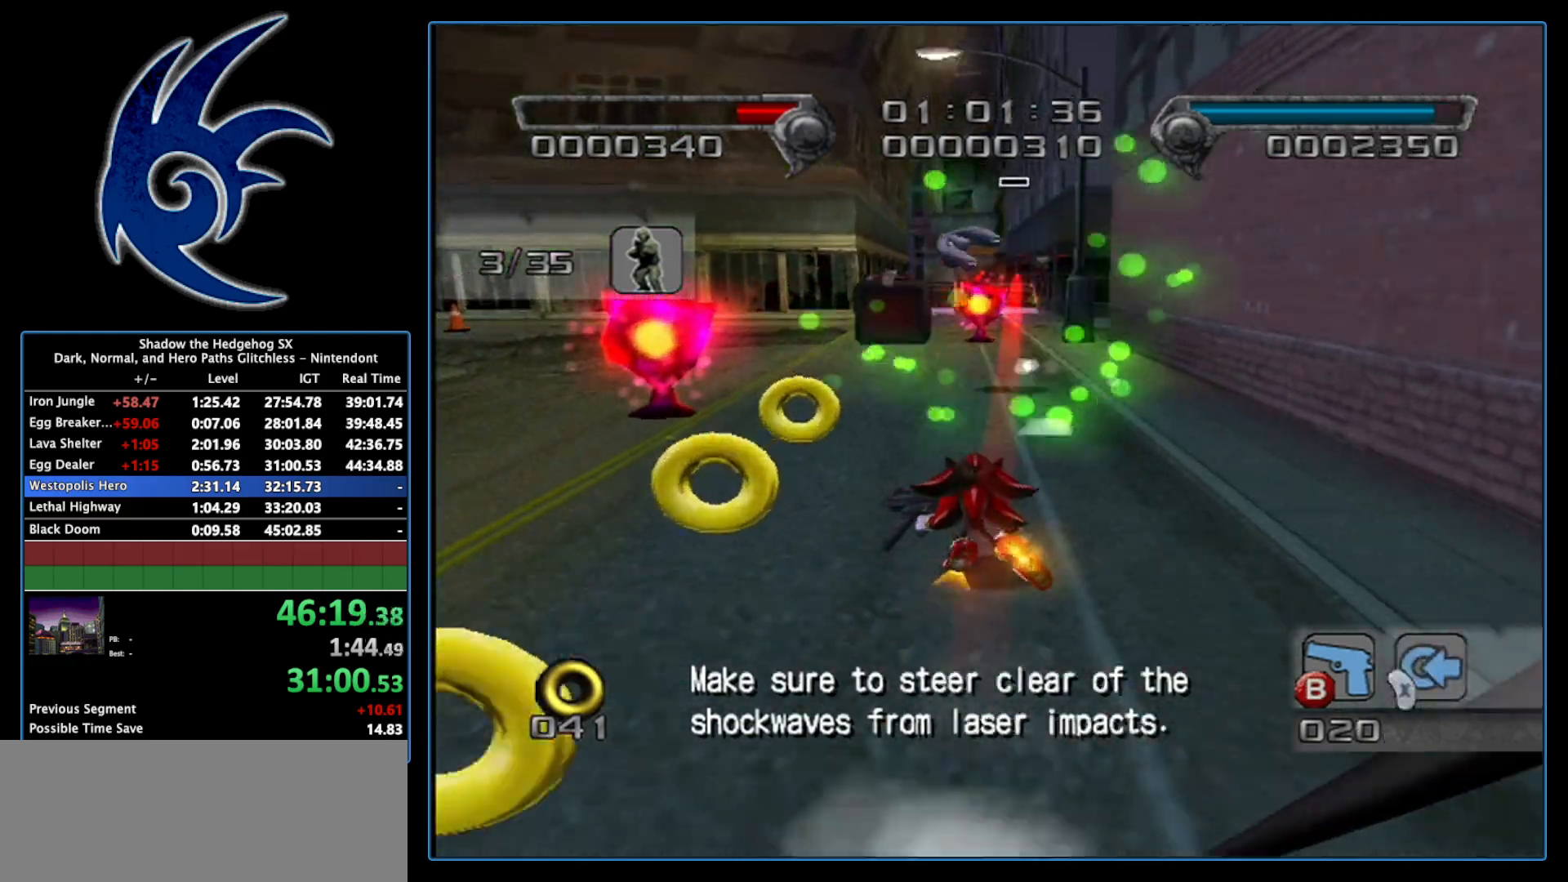
{"buttons": ["B"], "left_stick": "center", "right_stick": "center", "events": [[400, "B", "down"], [467, "left_stick", "center"]]}
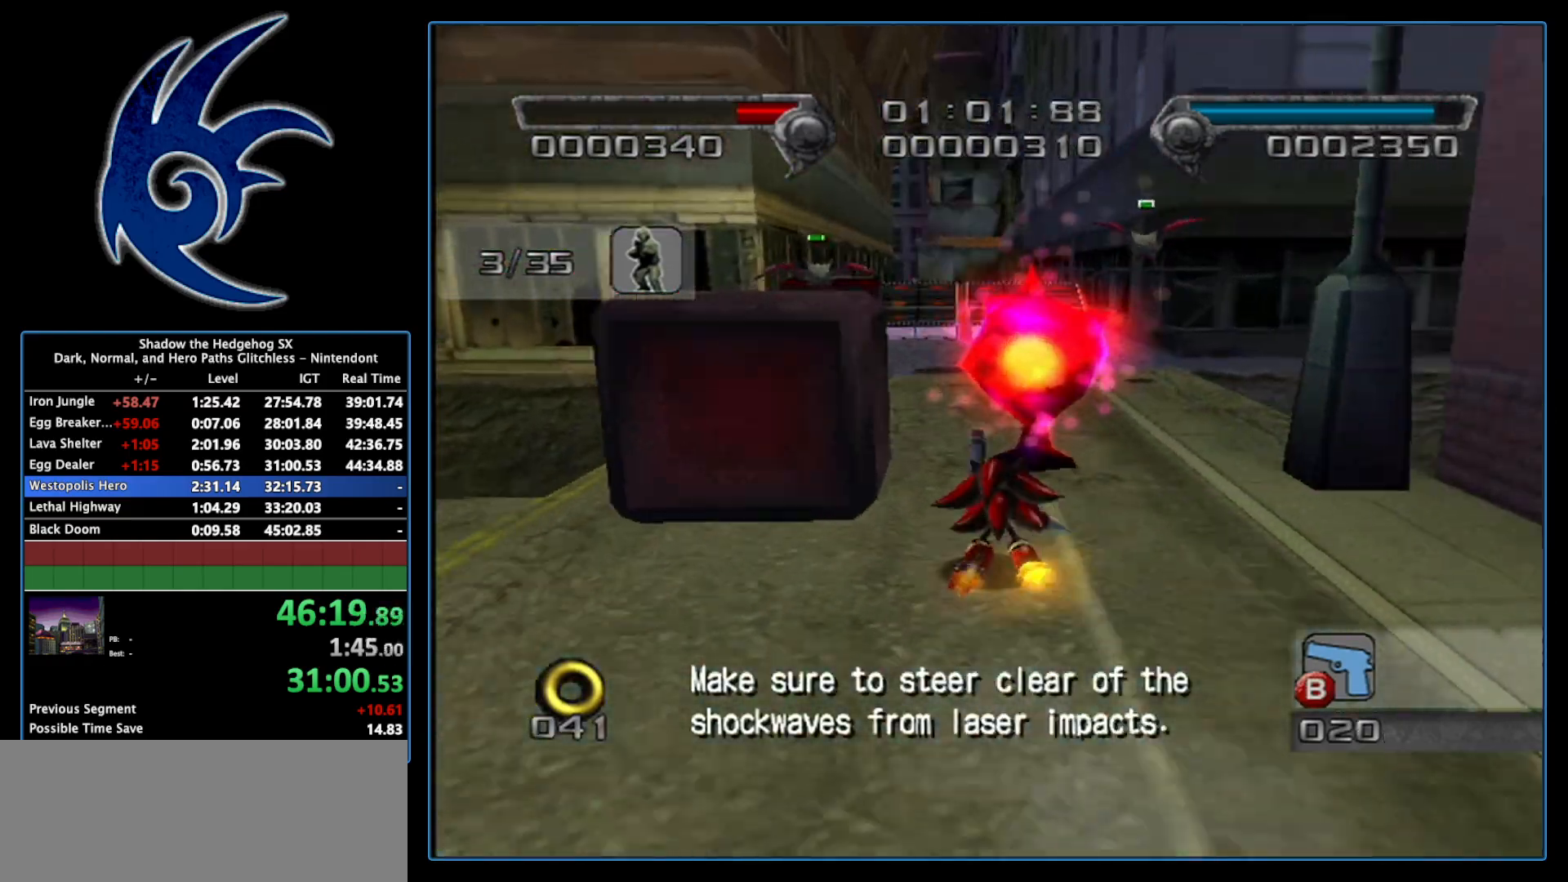
{"buttons": ["B"], "left_stick": "up-right", "right_stick": "center", "events": [[17, "B", "up"], [117, "left_stick", "up-right"], [233, "left_stick", "up"], [300, "B", "down"], [483, "left_stick", "up-right"]]}
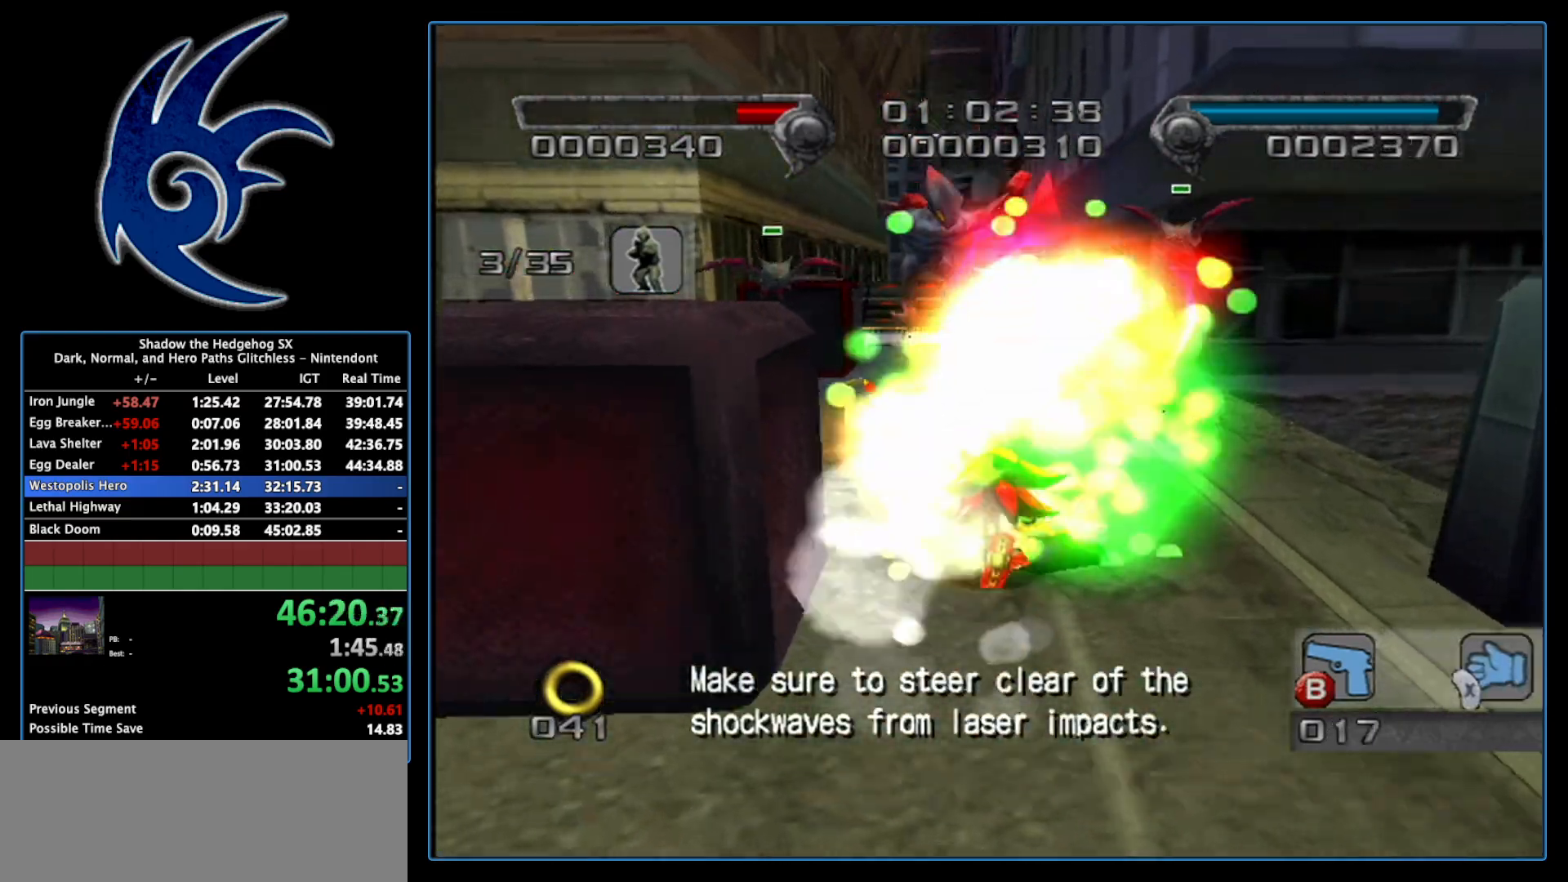
{"buttons": ["B"], "left_stick": "up-right", "right_stick": "center", "events": [[183, "left_stick", "up-left"], [433, "left_stick", "up-right"]]}
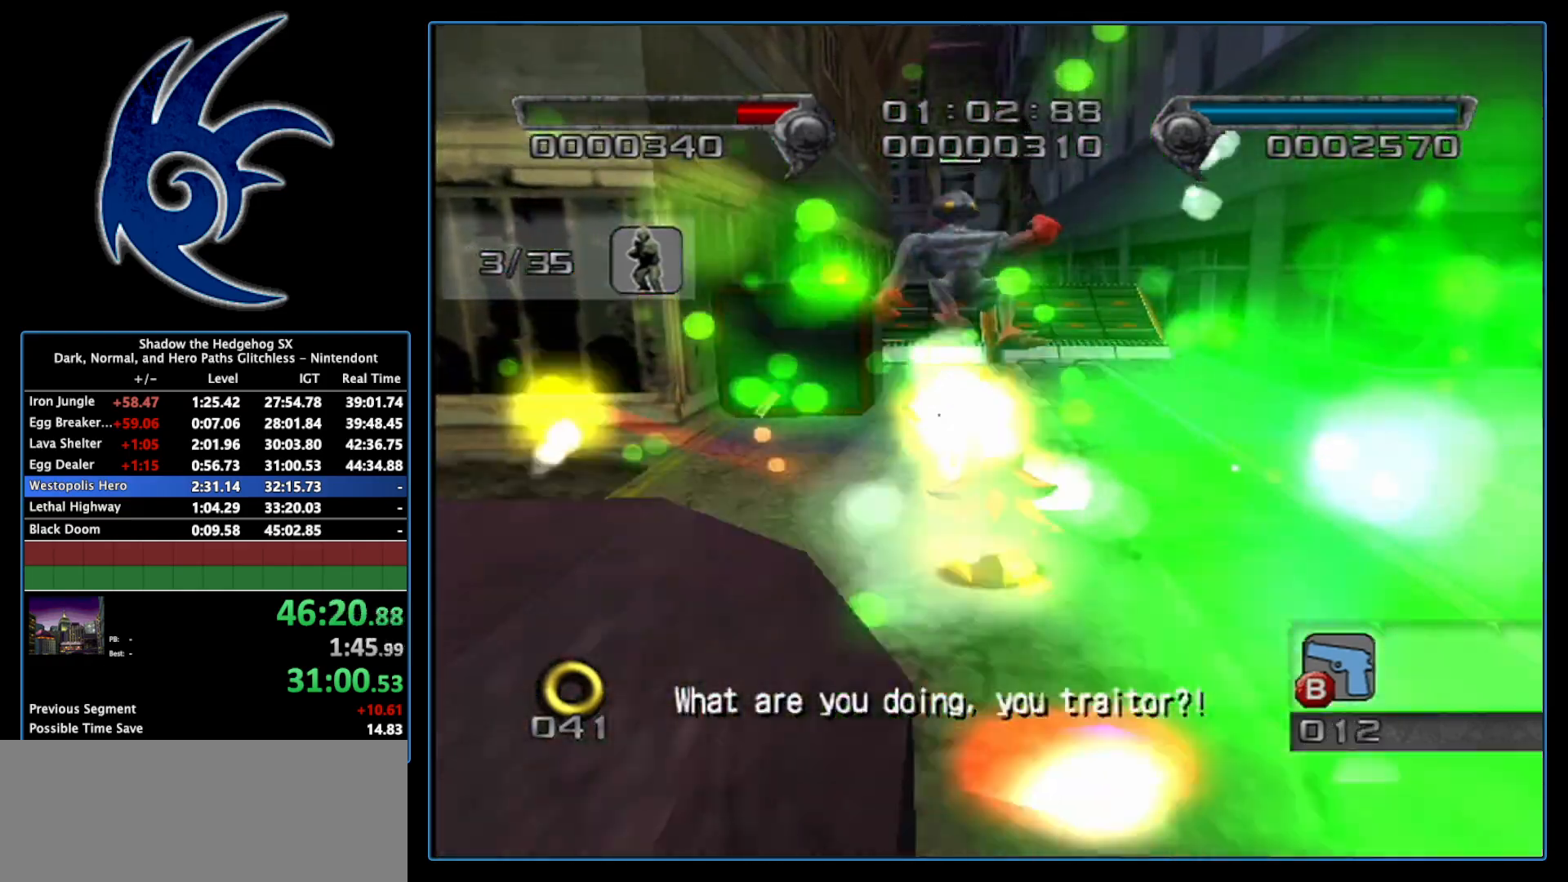
{"buttons": [], "left_stick": "up", "right_stick": "center", "events": [[83, "B", "up"], [117, "left_stick", "up-left"], [267, "left_stick", "center"], [367, "left_stick", "up"]]}
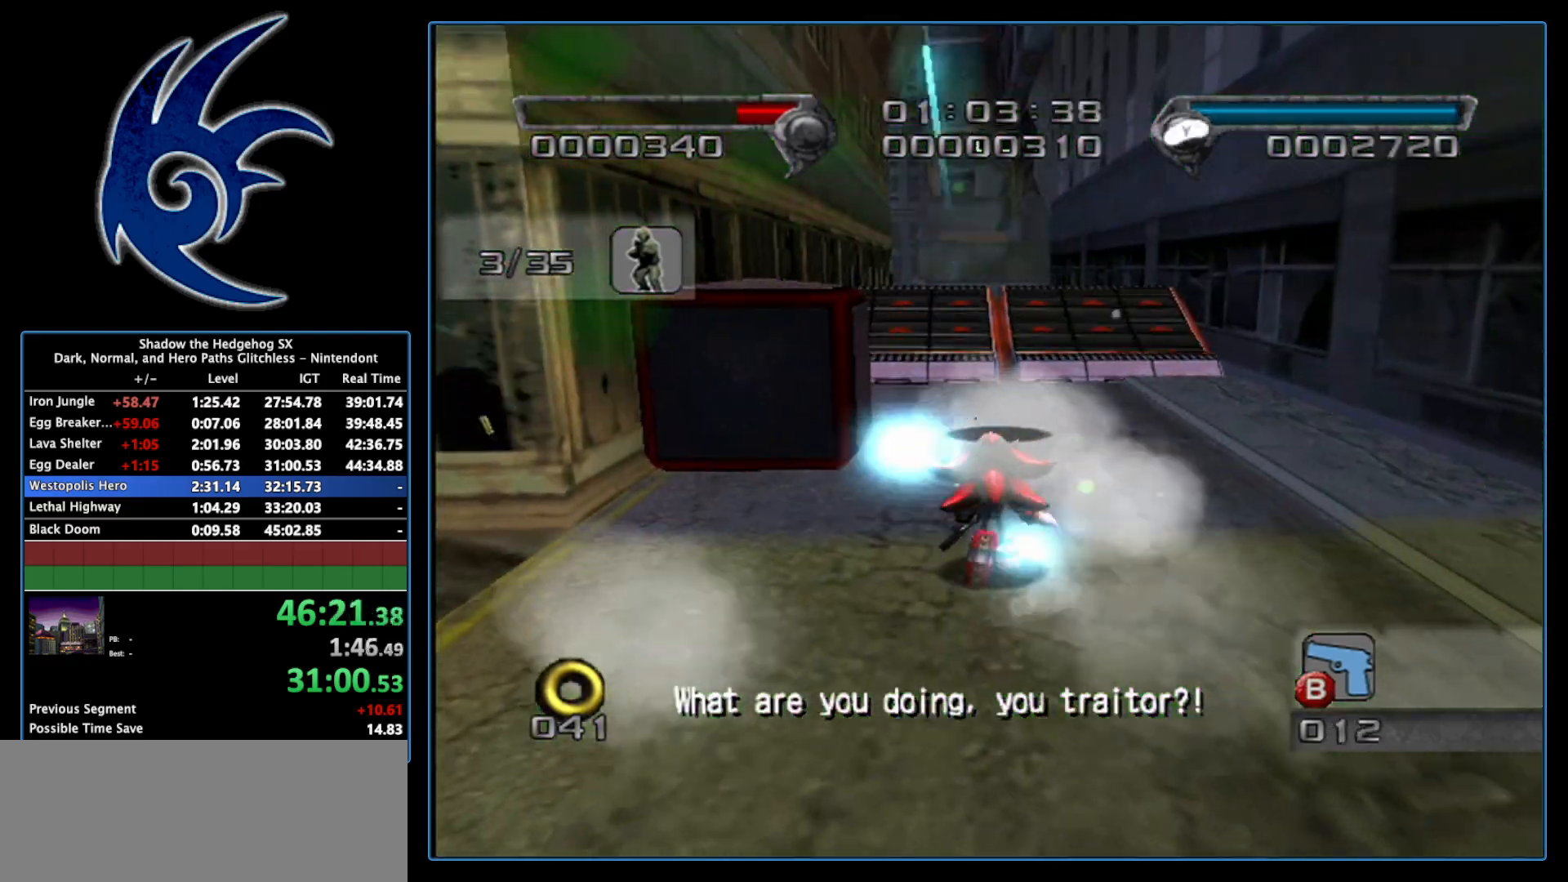
{"buttons": [], "left_stick": "up-right", "right_stick": "center", "events": [[50, "A", "down"], [83, "A", "up"], [183, "A", "down"], [233, "A", "up"], [367, "A", "down"], [400, "A", "up"], [400, "left_stick", "up-right"]]}
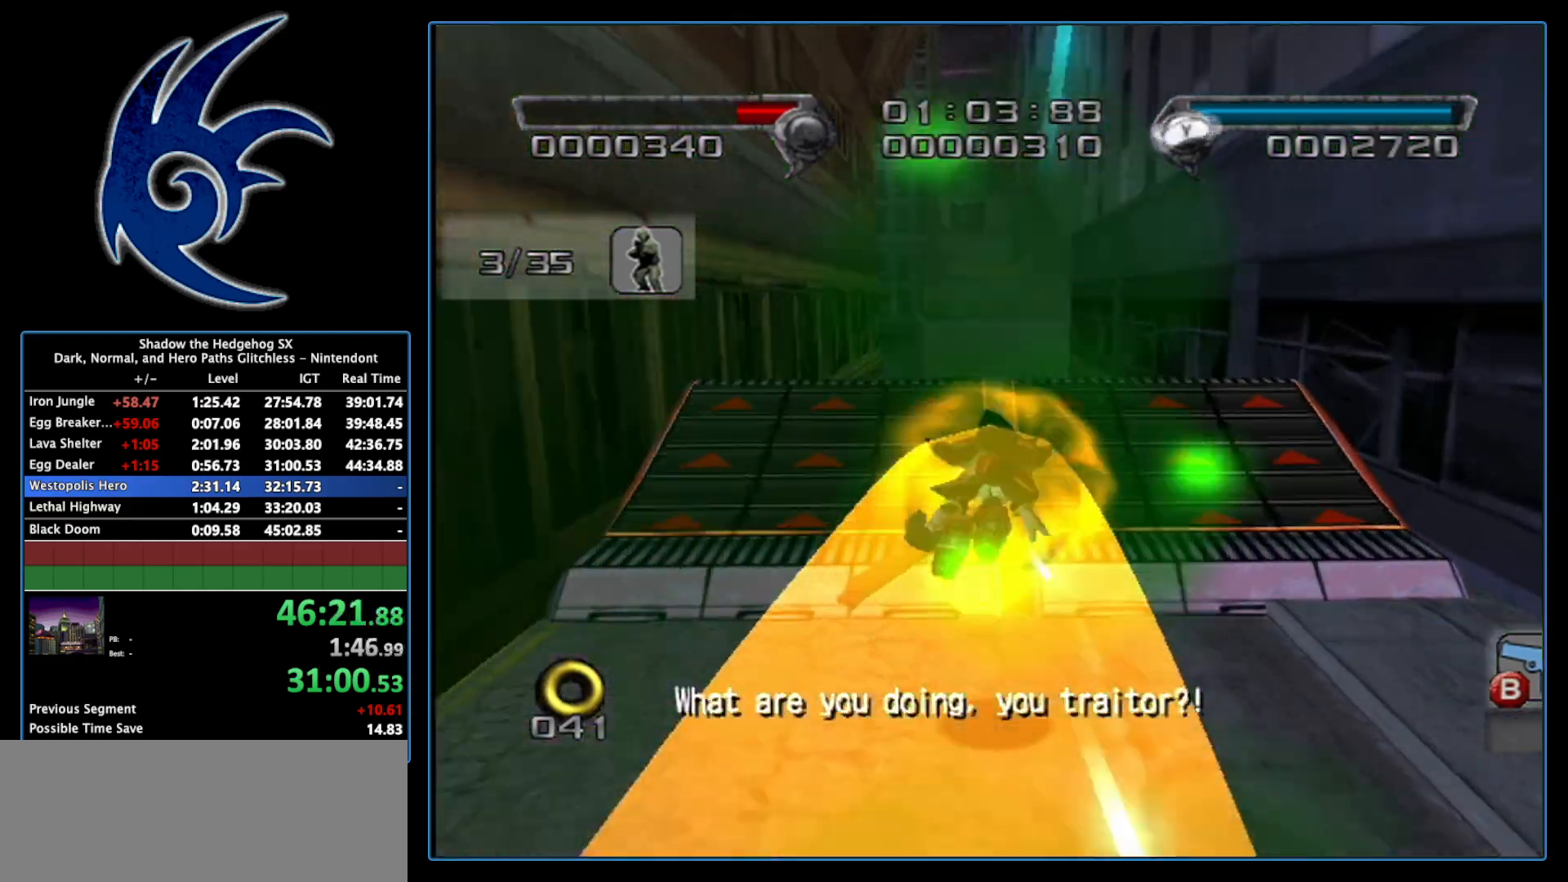
{"buttons": [], "left_stick": "center", "right_stick": "center", "events": [[333, "left_stick", "center"]]}
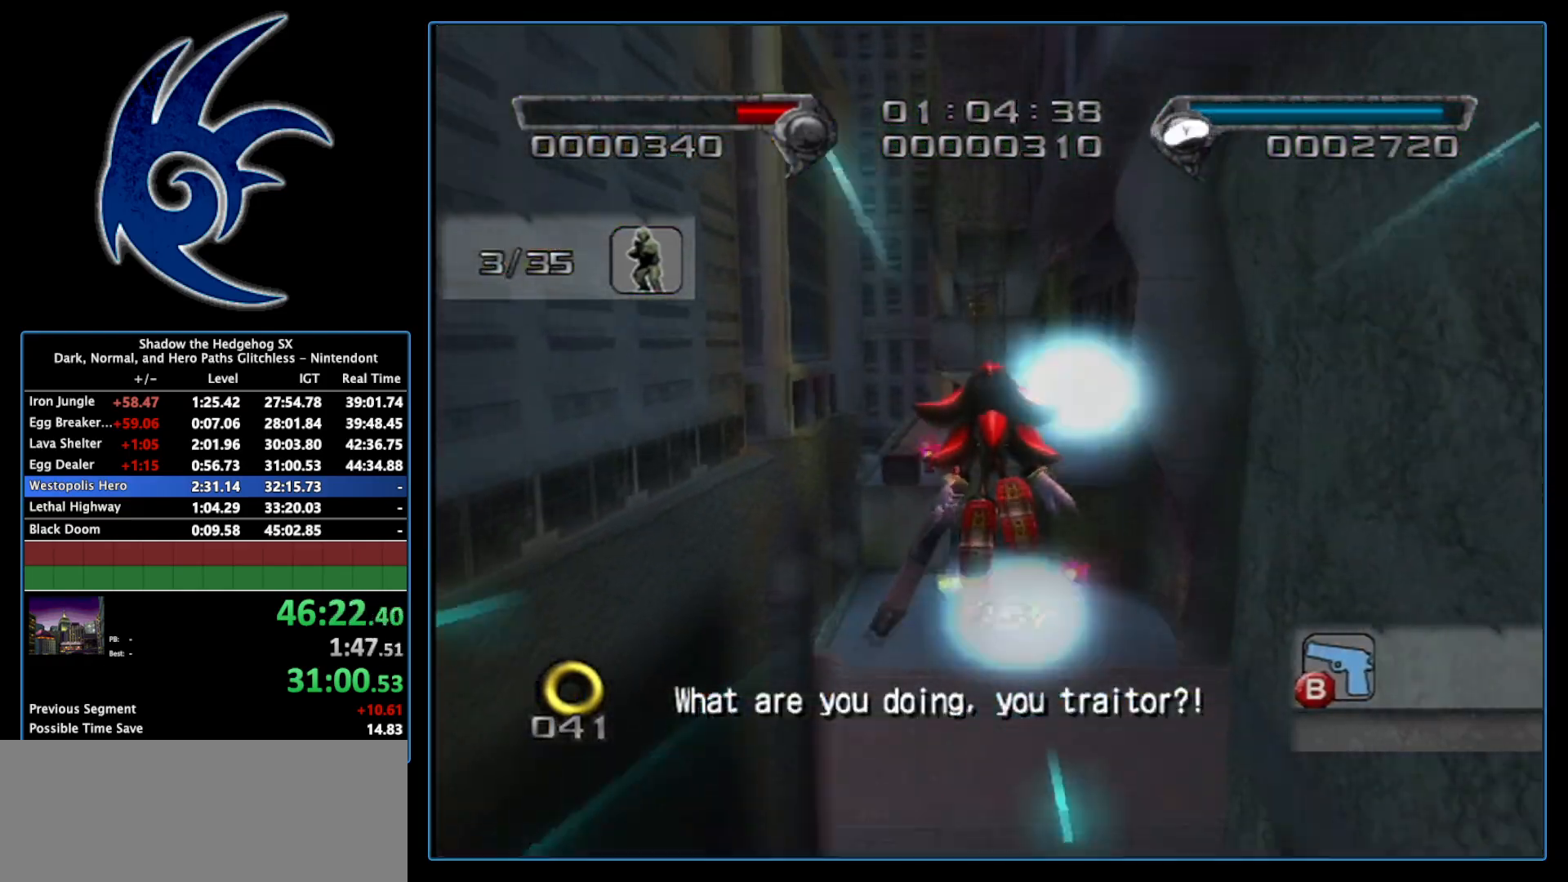
{"buttons": [], "left_stick": "right", "right_stick": "center", "events": [[367, "left_stick", "right"]]}
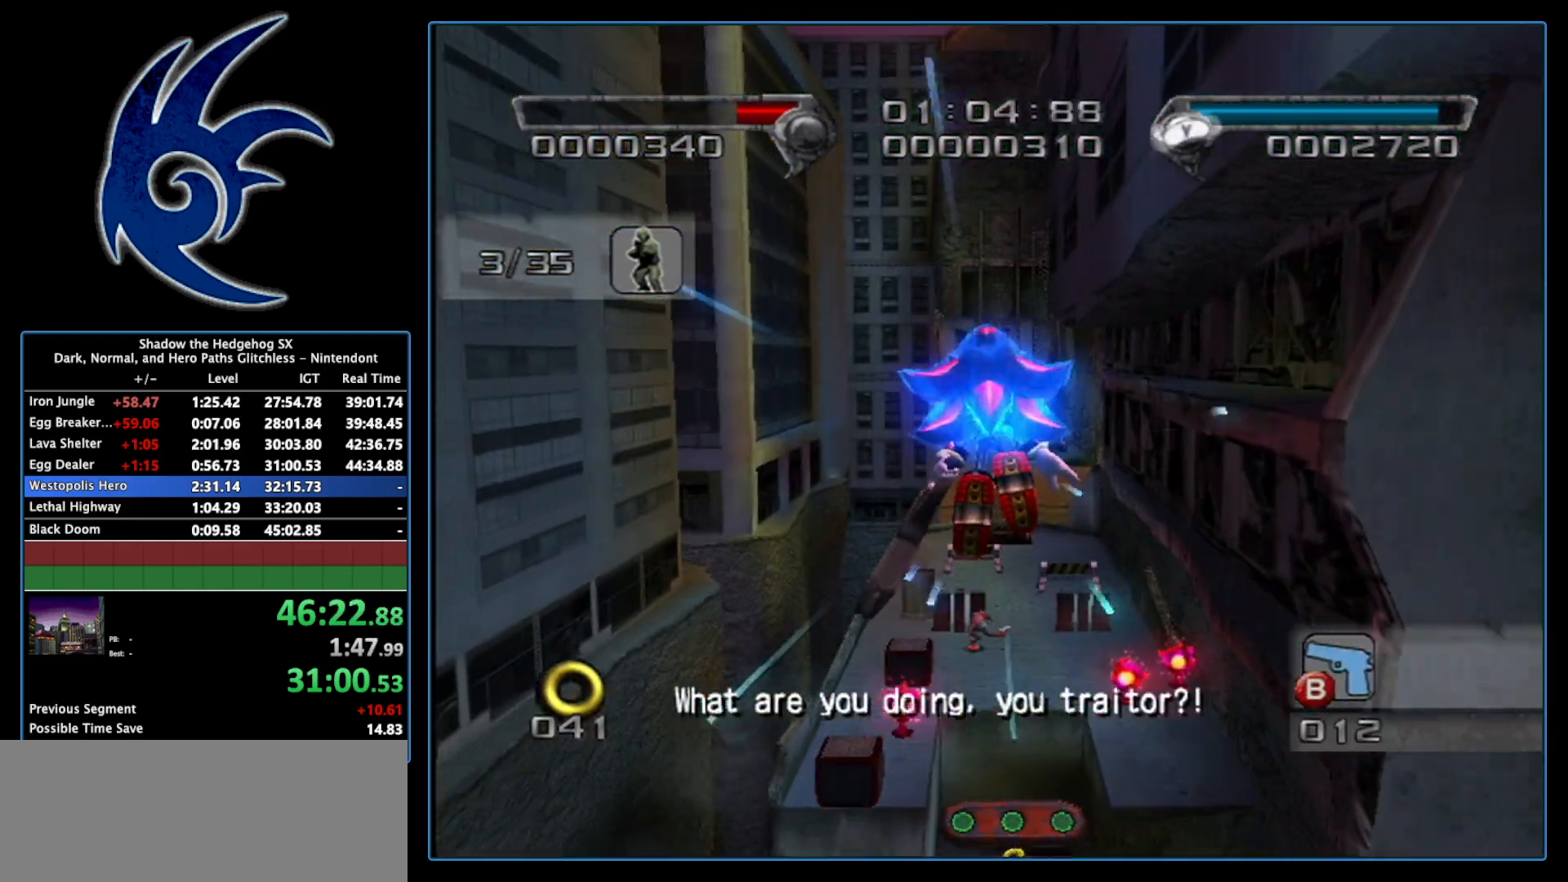
{"buttons": [], "left_stick": "right", "right_stick": "center", "events": [[200, "left_stick", "center"], [367, "left_stick", "right"]]}
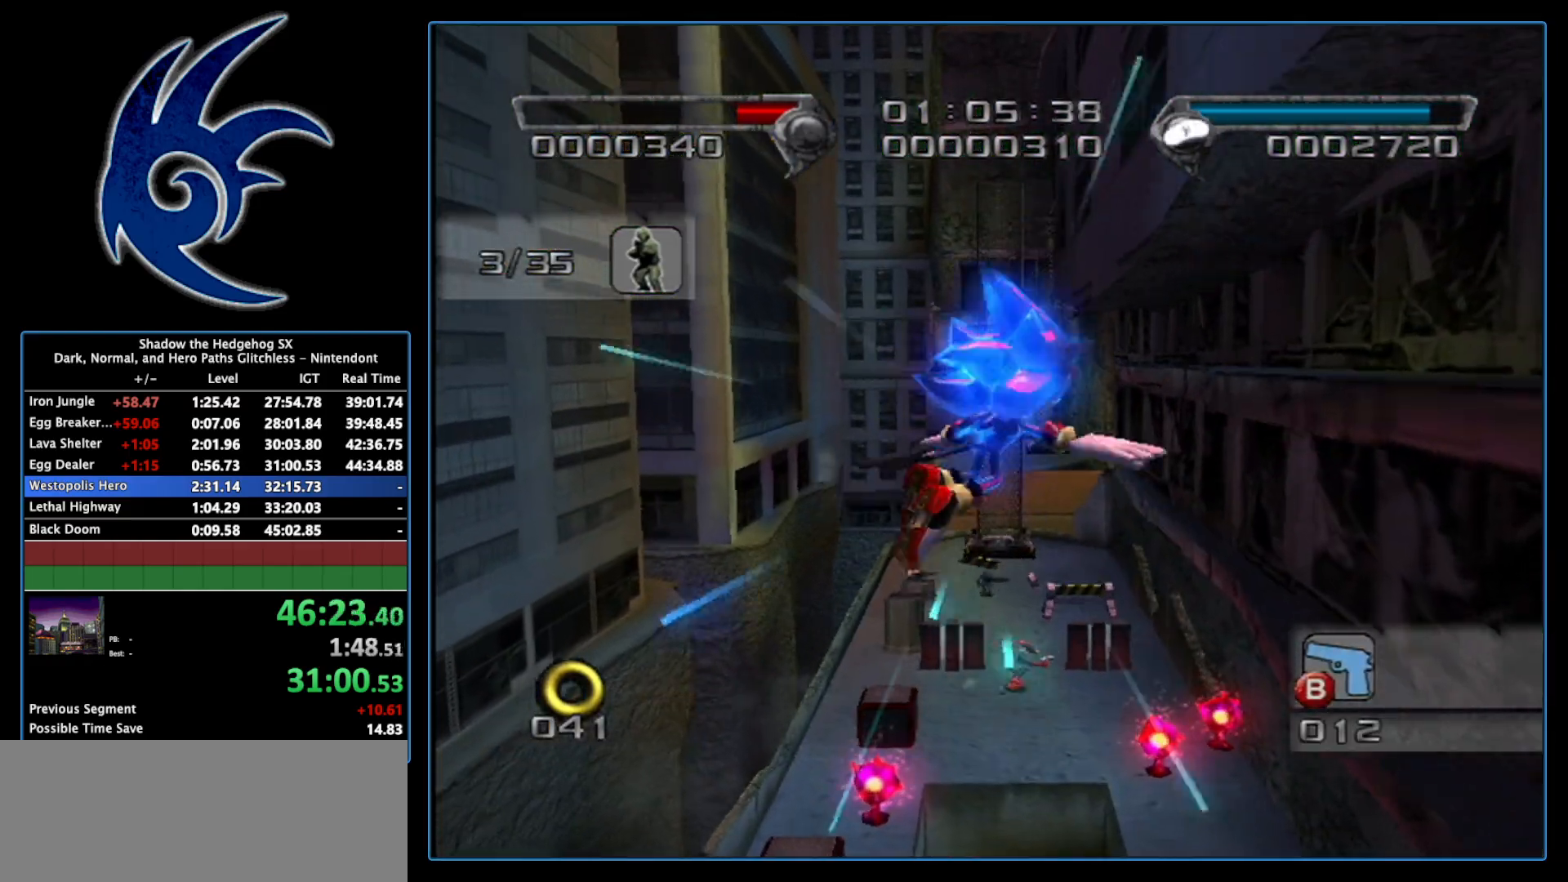
{"buttons": [], "left_stick": "up", "right_stick": "center", "events": [[83, "left_stick", "up"]]}
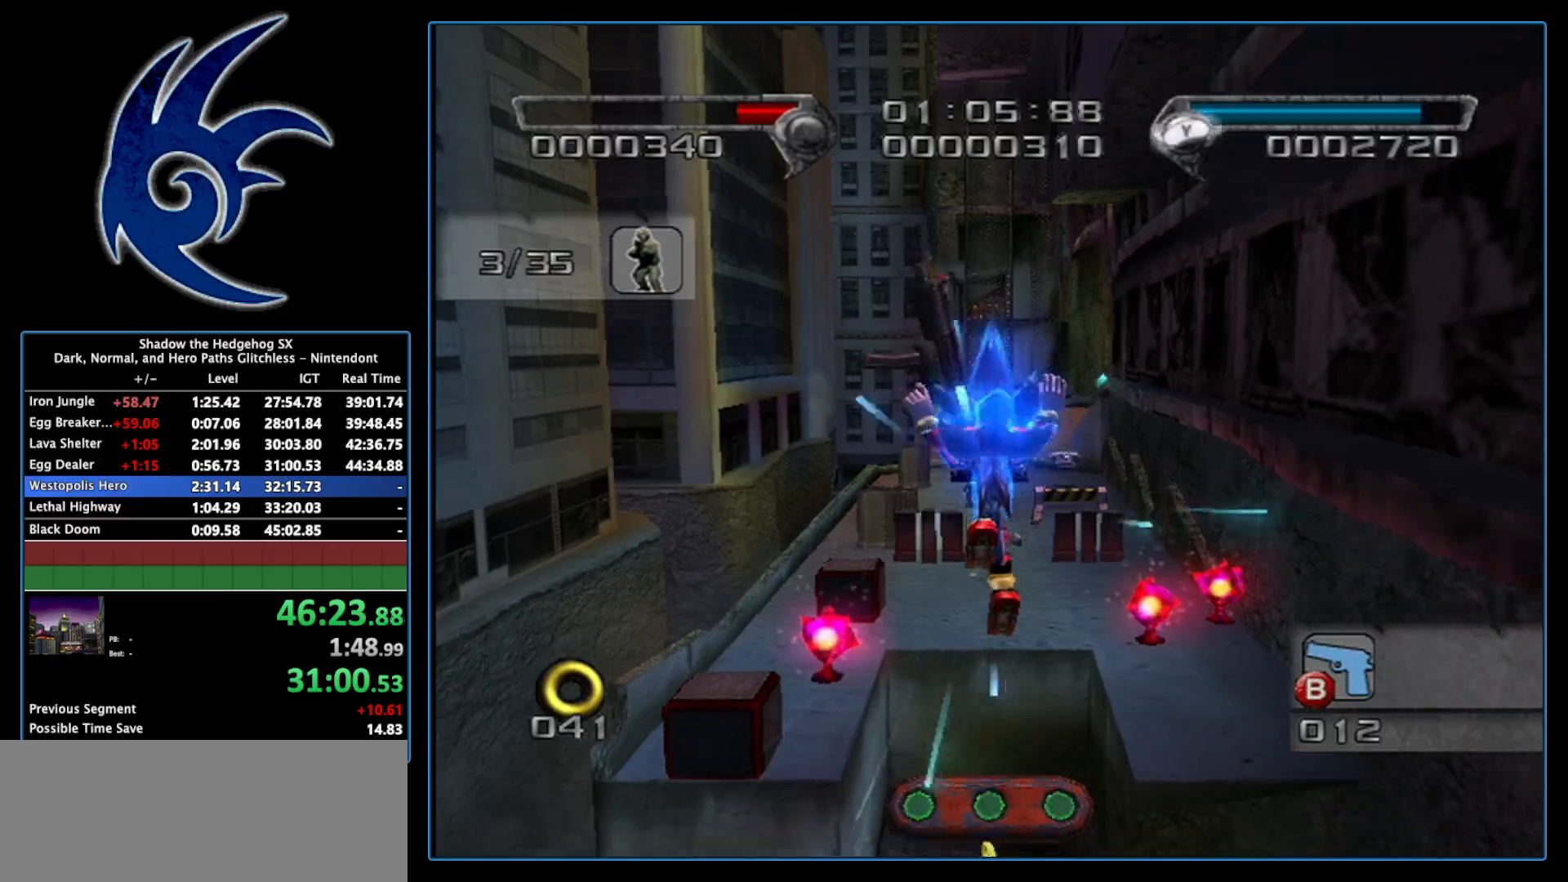
{"buttons": [], "left_stick": "center", "right_stick": "center", "events": [[17, "left_stick", "center"], [183, "left_stick", "up"], [333, "left_stick", "center"]]}
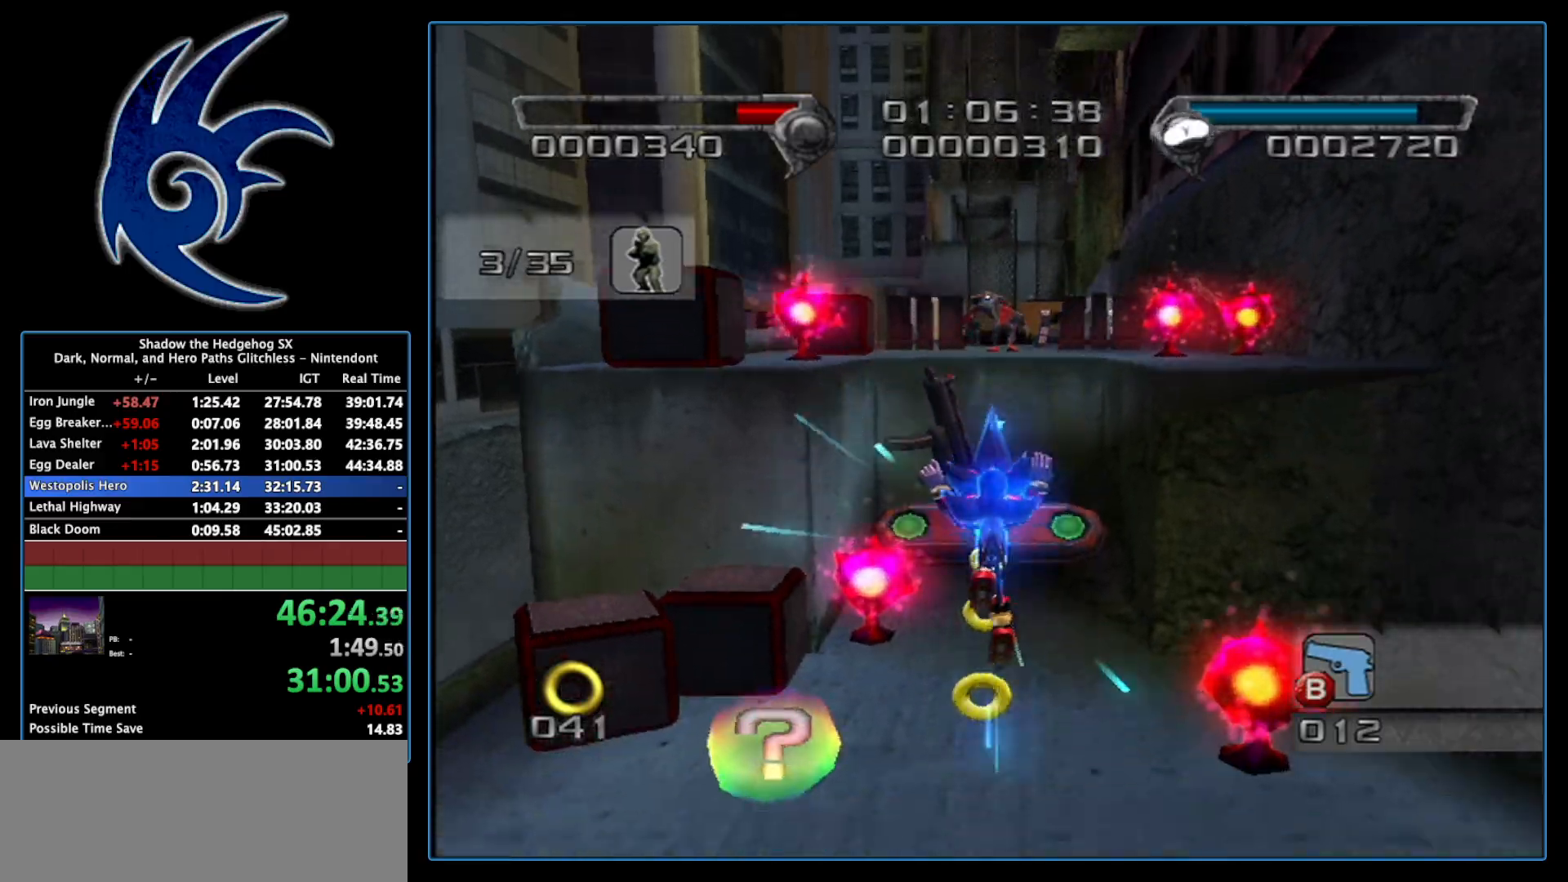
{"buttons": [], "left_stick": "center", "right_stick": "center", "events": [[233, "Y", "down"], [400, "Y", "up"]]}
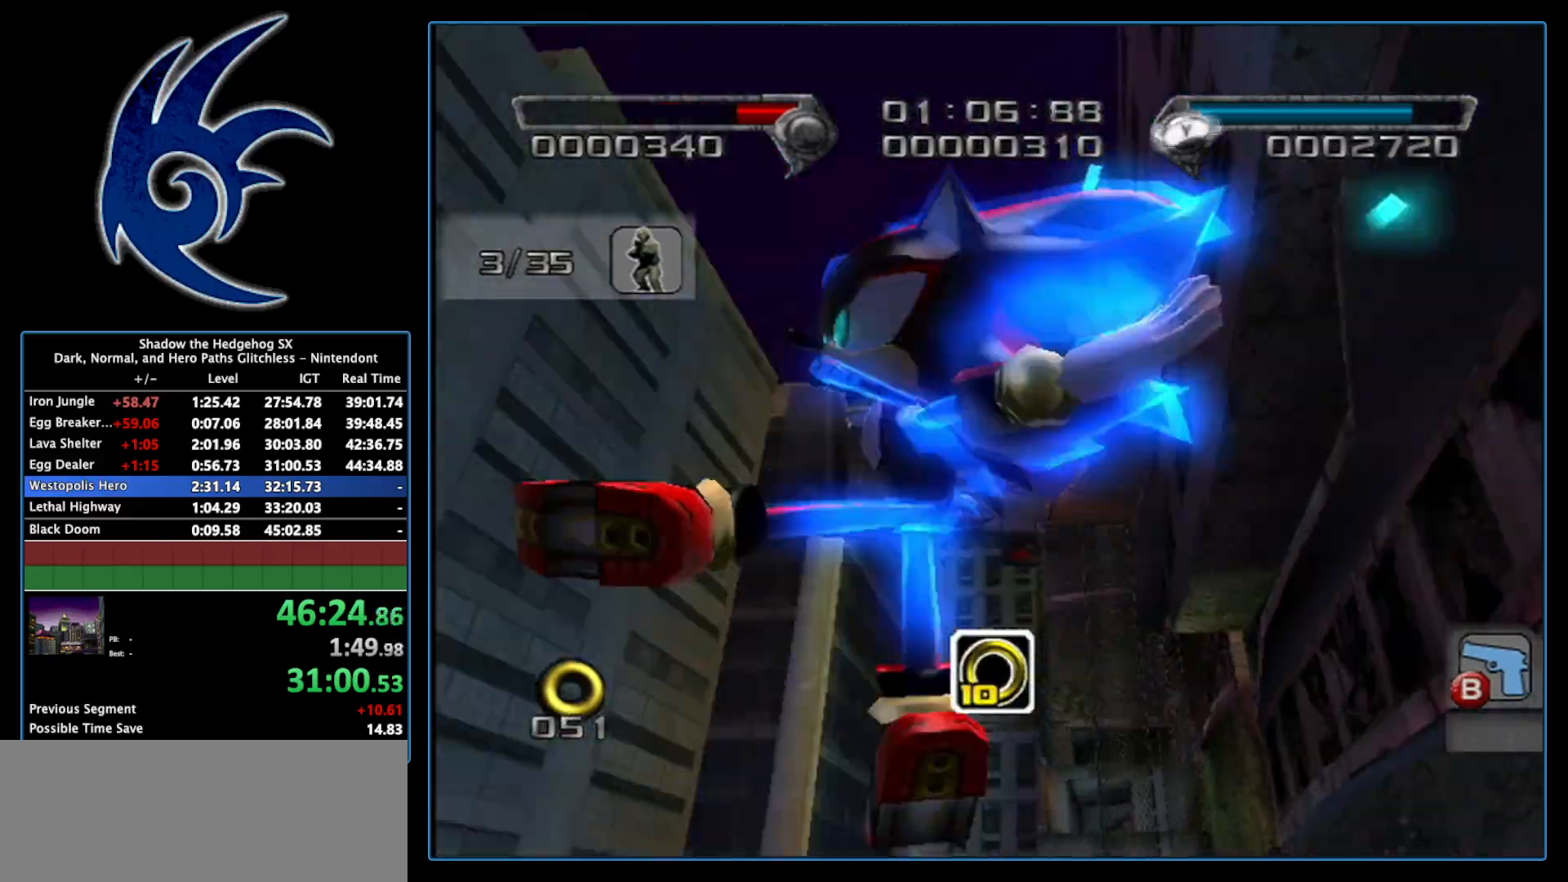
{"buttons": [], "left_stick": "center", "right_stick": "center", "events": []}
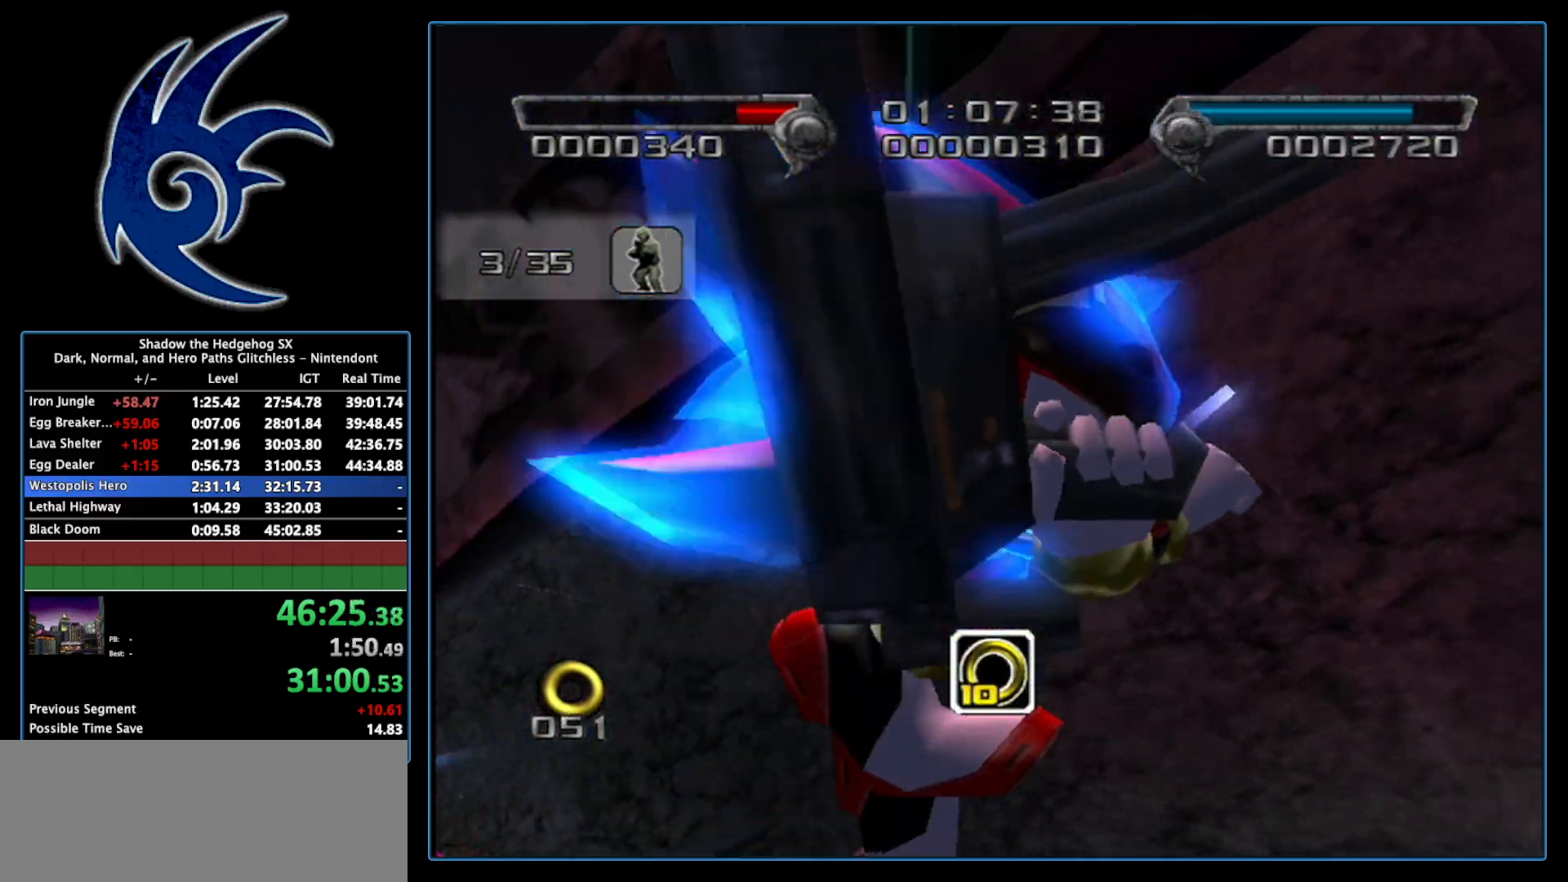
{"buttons": [], "left_stick": "center", "right_stick": "center", "events": []}